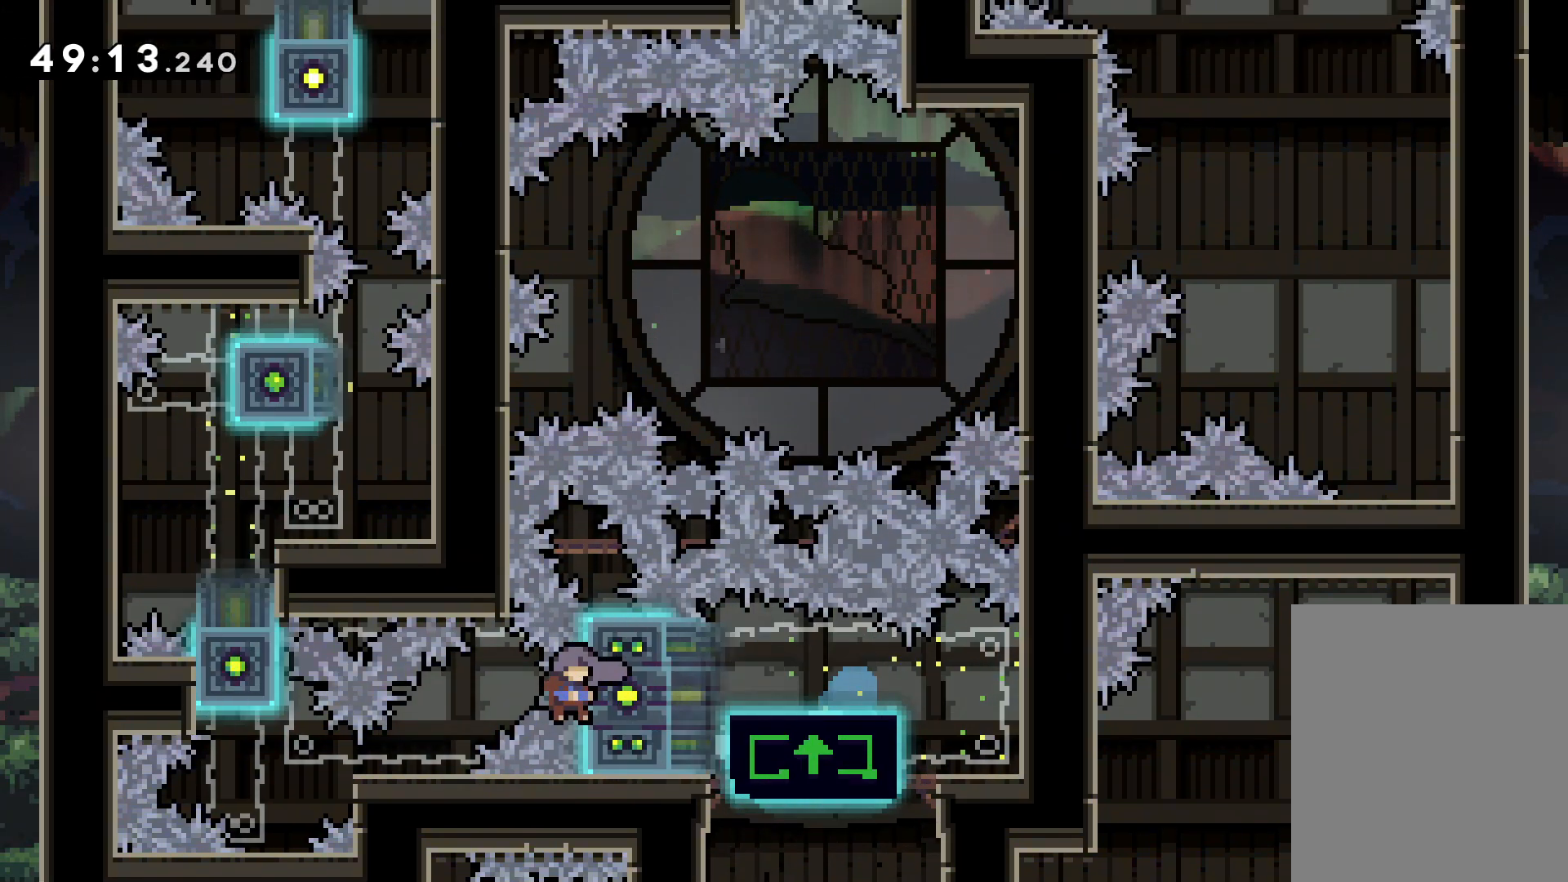
Gameplay with keyboard; each line is a JSON object with the keys held at the frame after it. "events" lists presses ("down") and releases ("up") of "dash", "down", "grab", "jump", "left", "right" and "up" between this image and that frame as [ms after this image, input, new state], when the widget could be followed in between. No other keys are recorded. Mouse input is not recorded. Key names are as the overlay labels them; some are game actions (e.g. jump) rather than physical keys.
{"keys": ["grab"], "events": []}
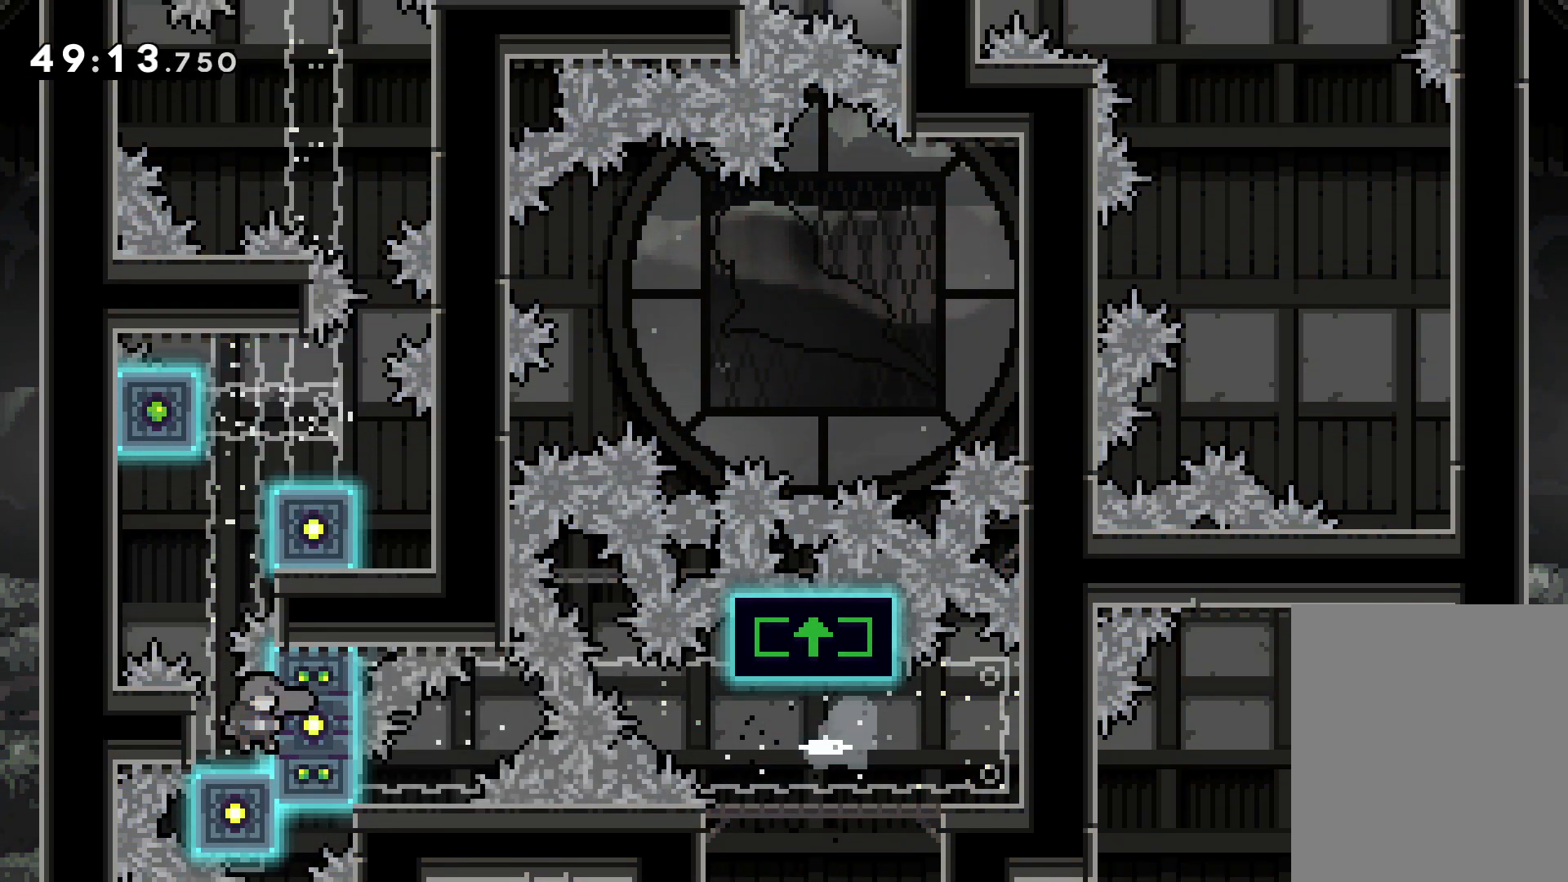
{"keys": ["grab"], "events": []}
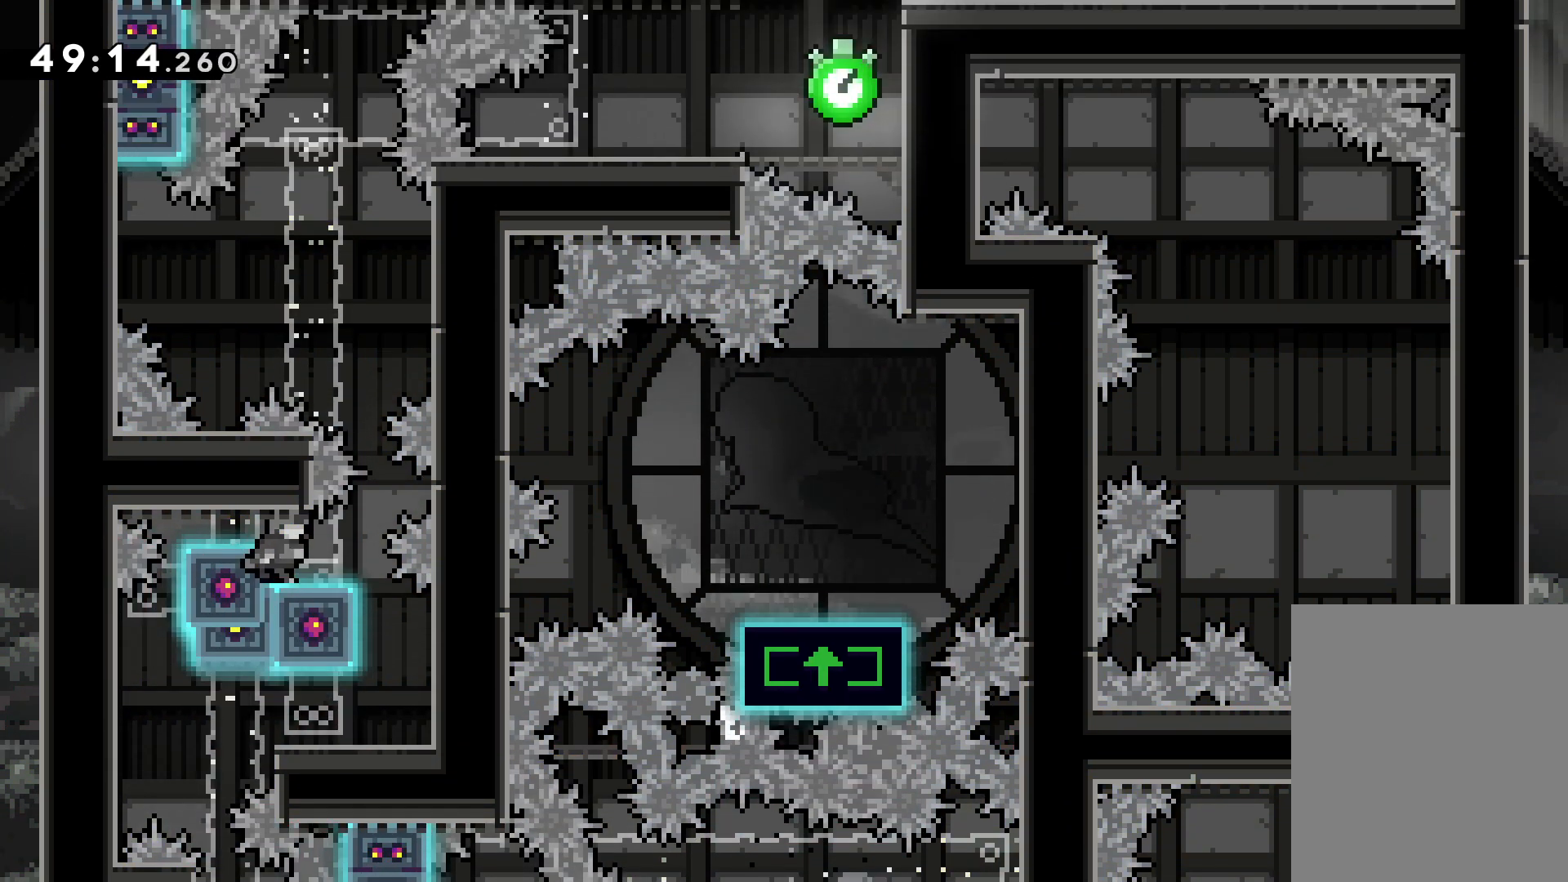
{"keys": ["grab"], "events": []}
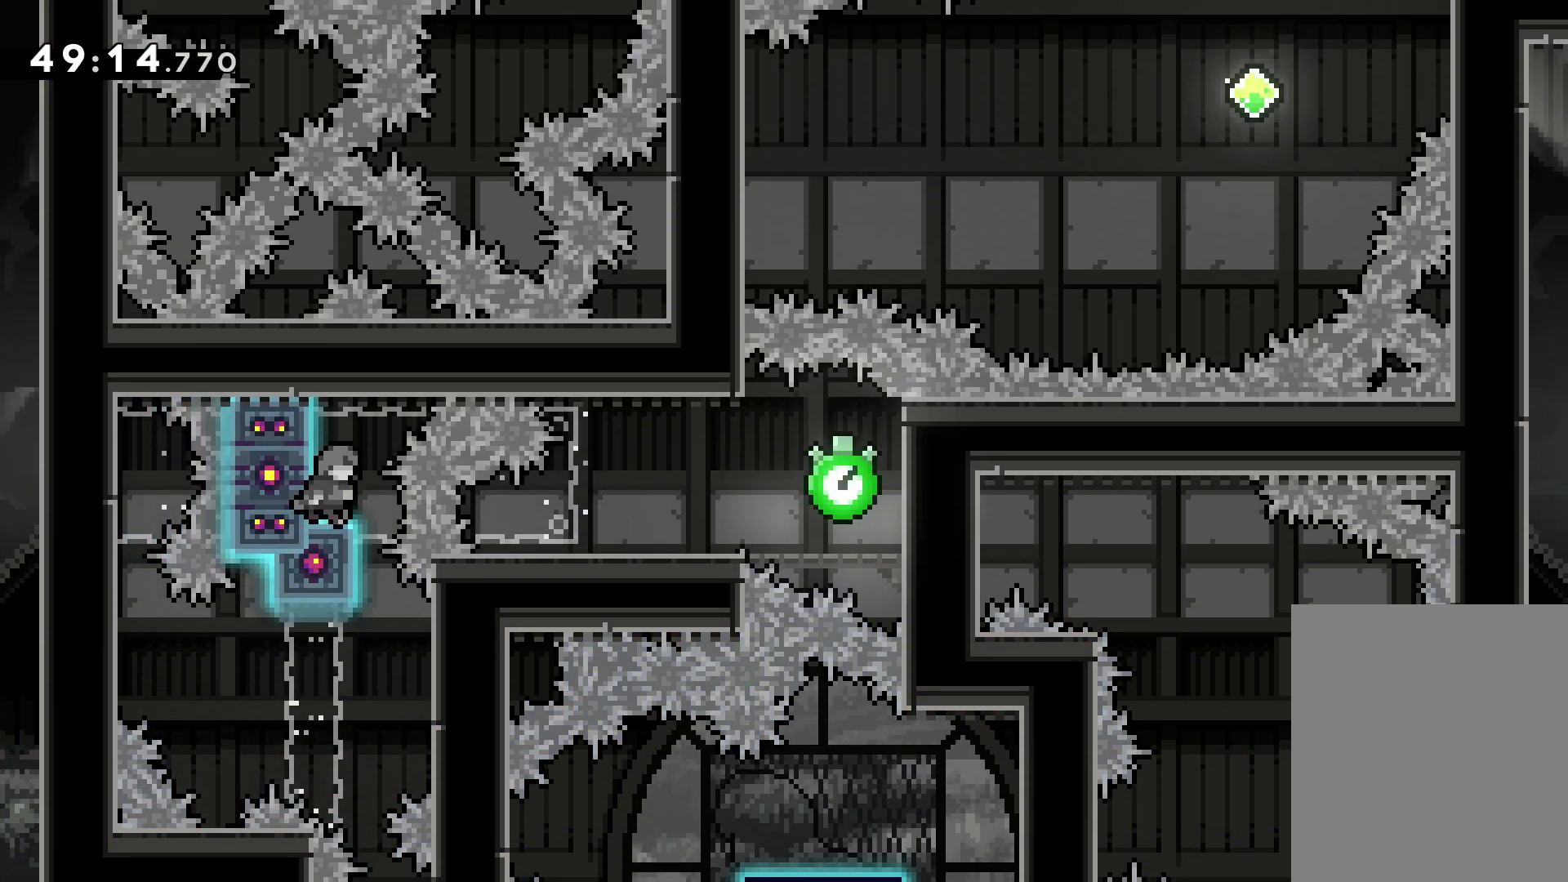
{"keys": ["grab"], "events": []}
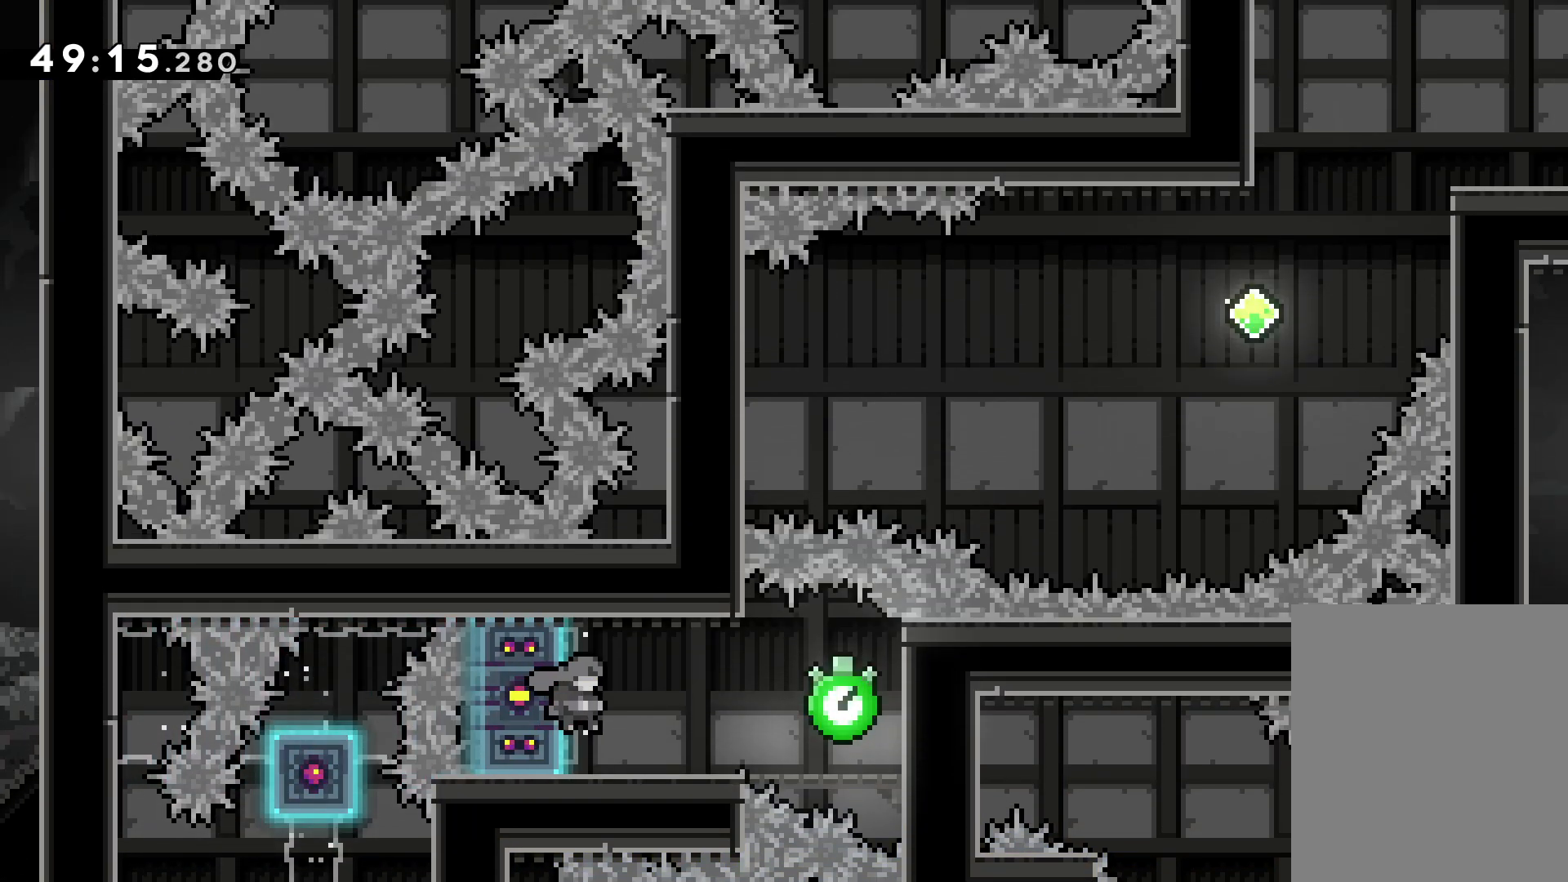
{"keys": ["right"], "events": [[417, "right", "down"], [433, "grab", "up"]]}
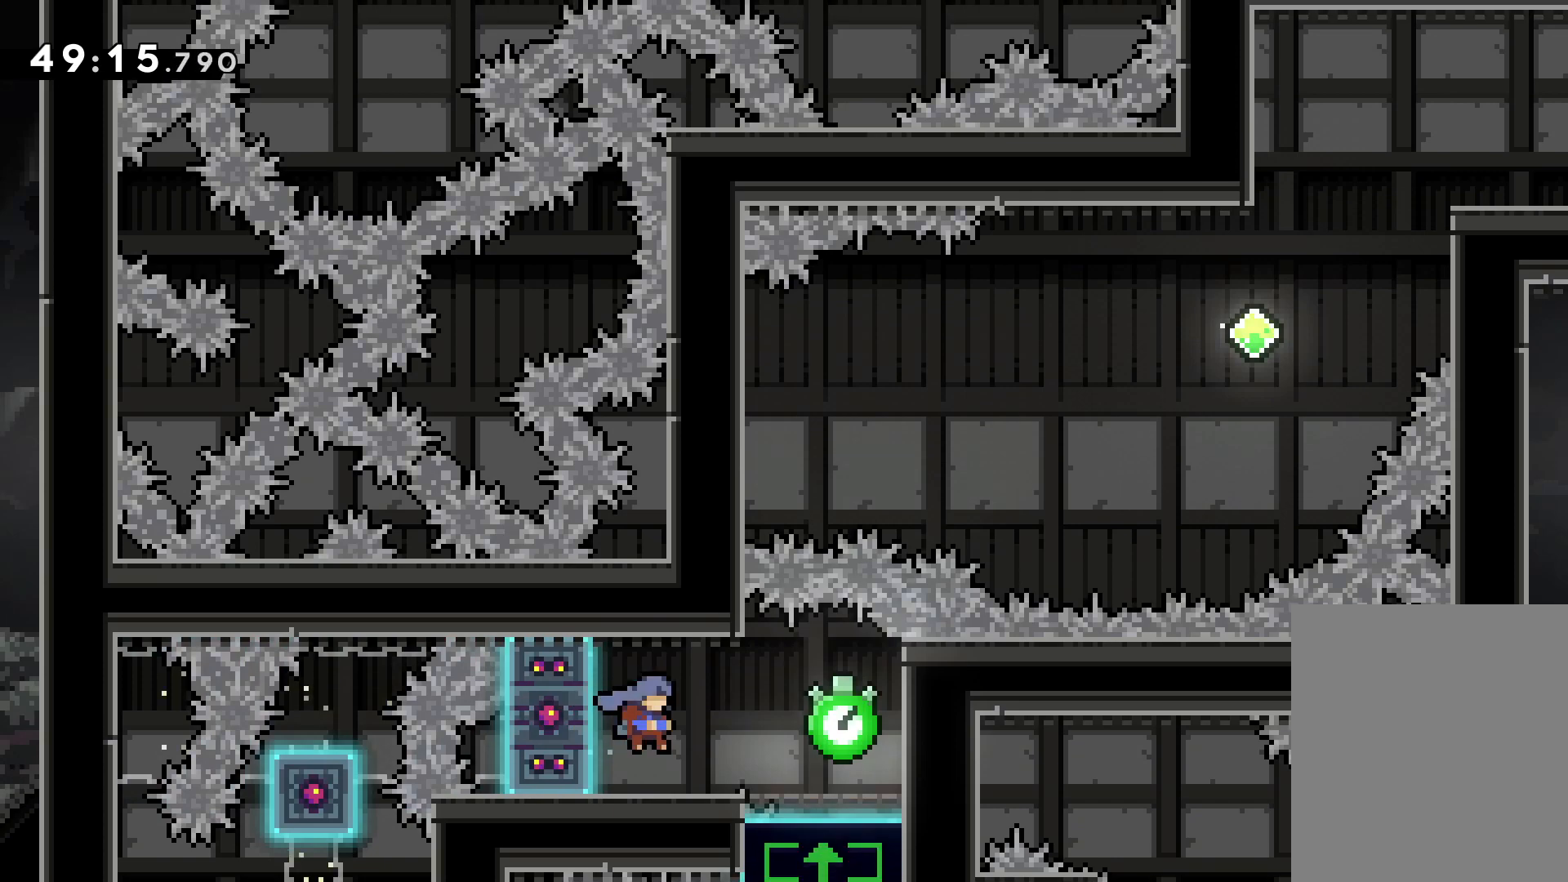
{"keys": ["right"], "events": [[217, "jump", "down"], [300, "jump", "up"]]}
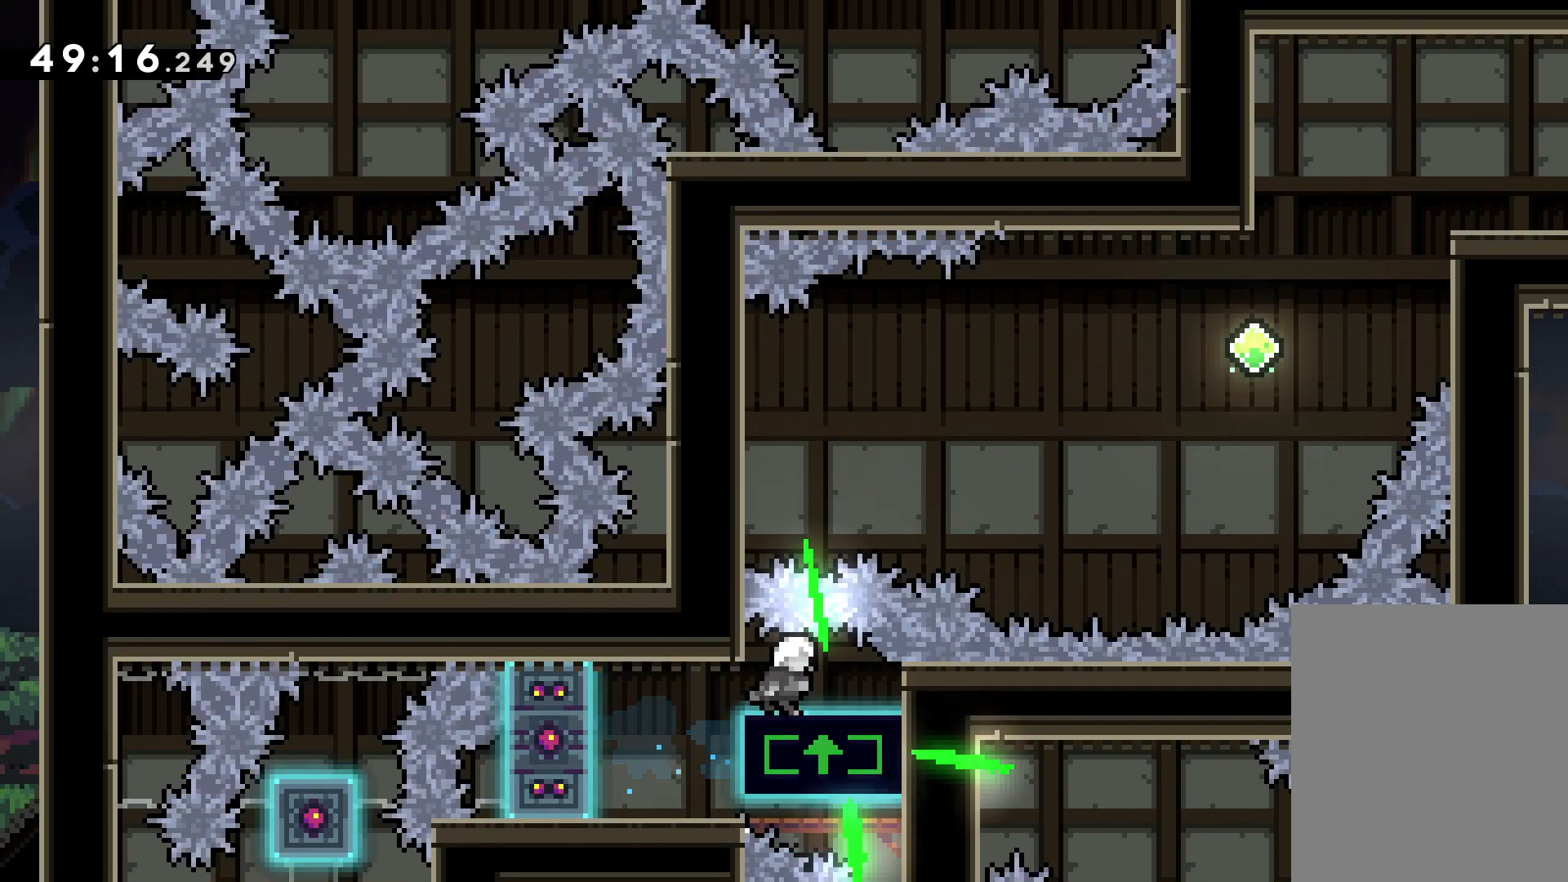
{"keys": ["grab"], "events": [[17, "grab", "down"], [183, "right", "up"]]}
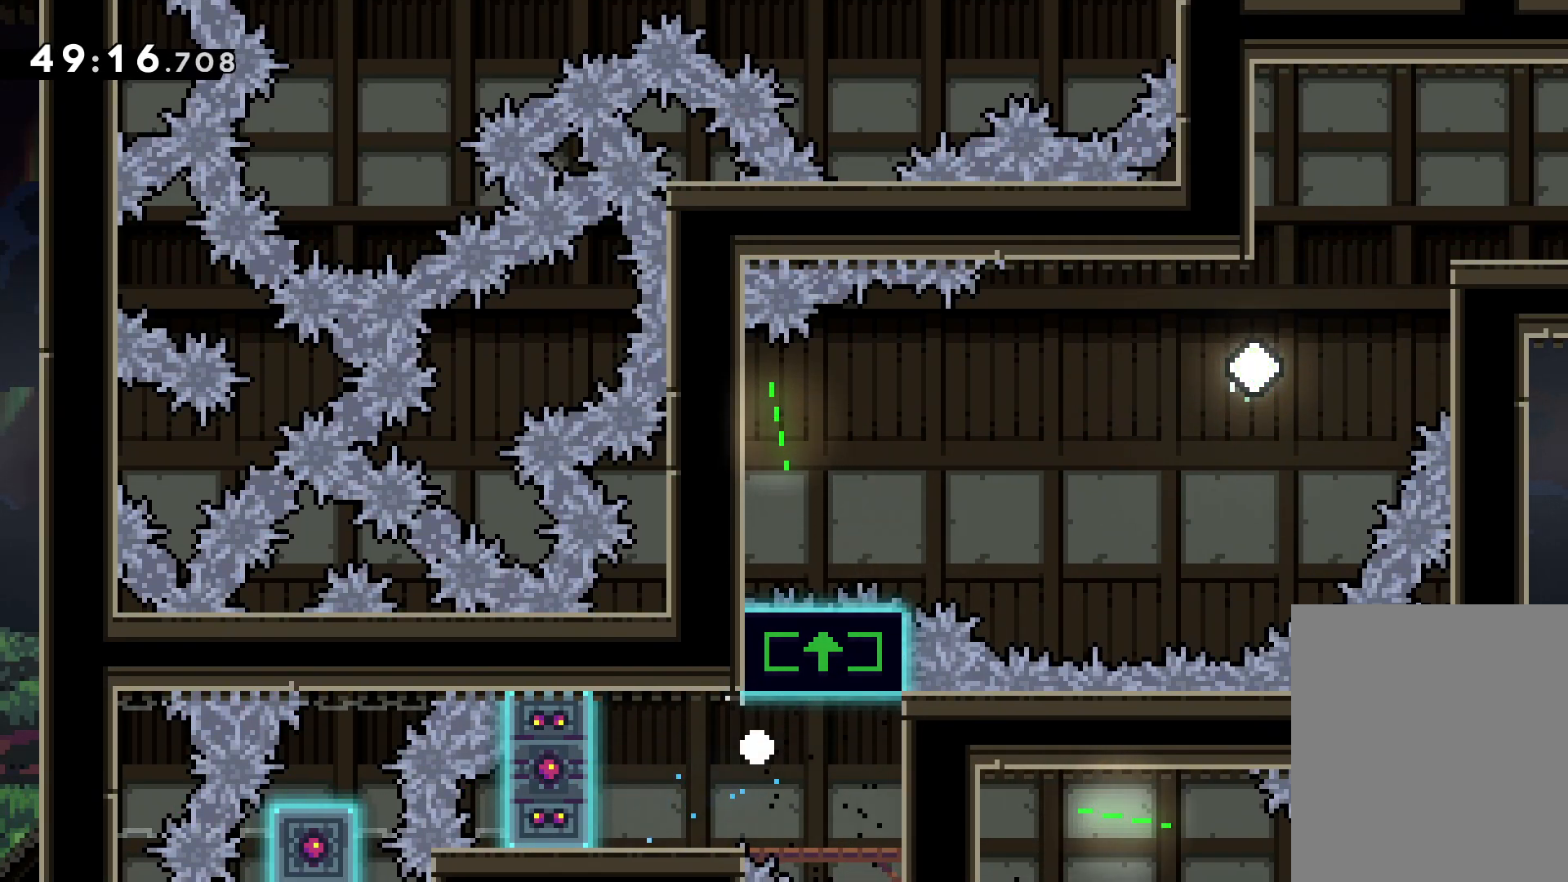
{"keys": [], "events": [[150, "grab", "up"]]}
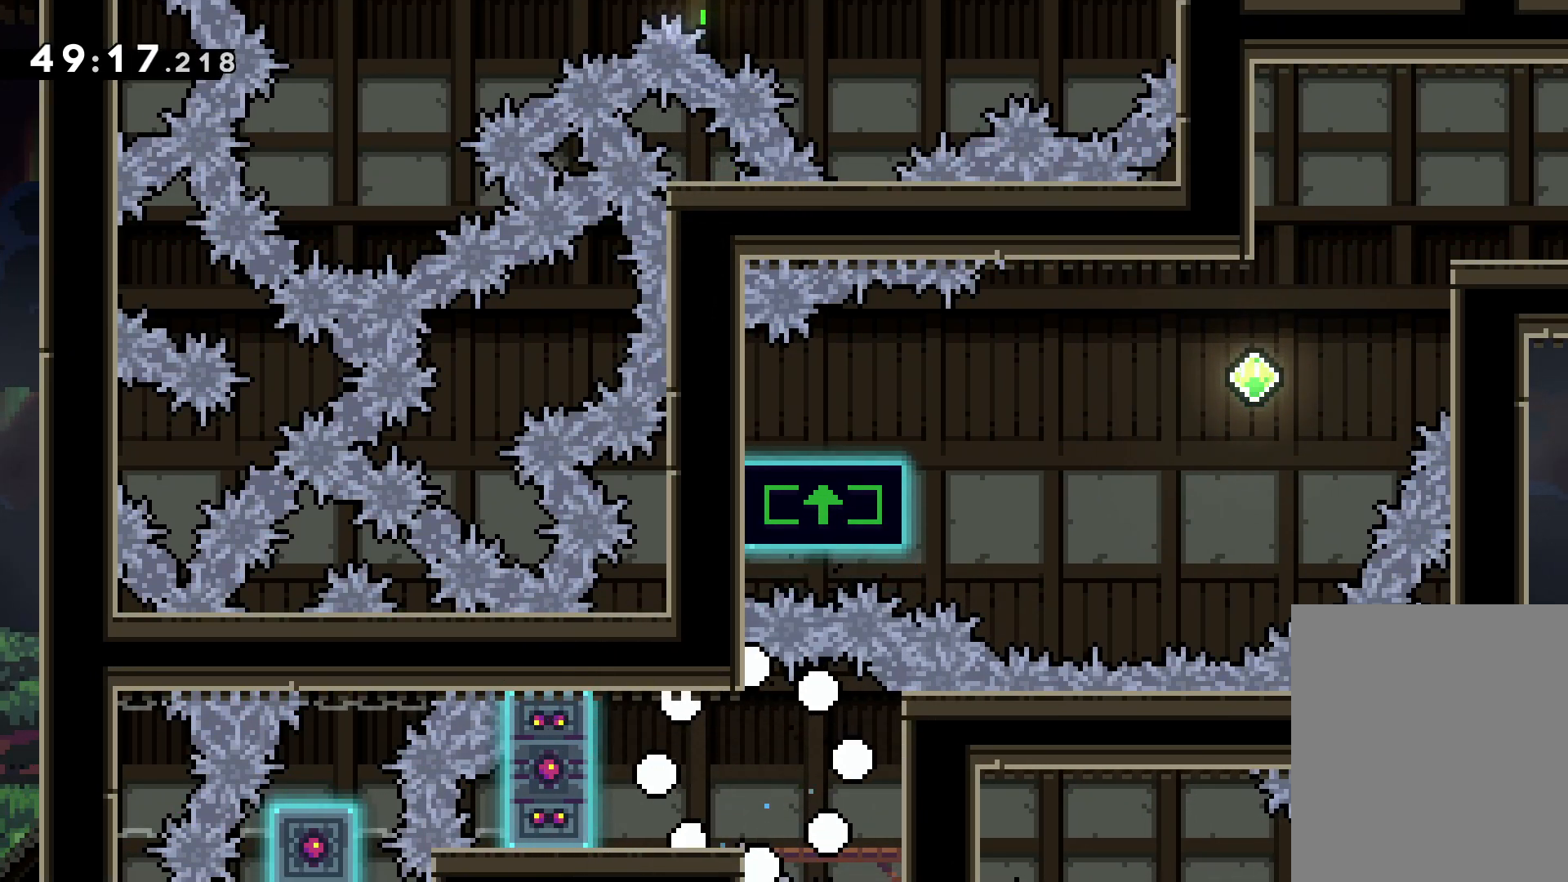
{"keys": [], "events": []}
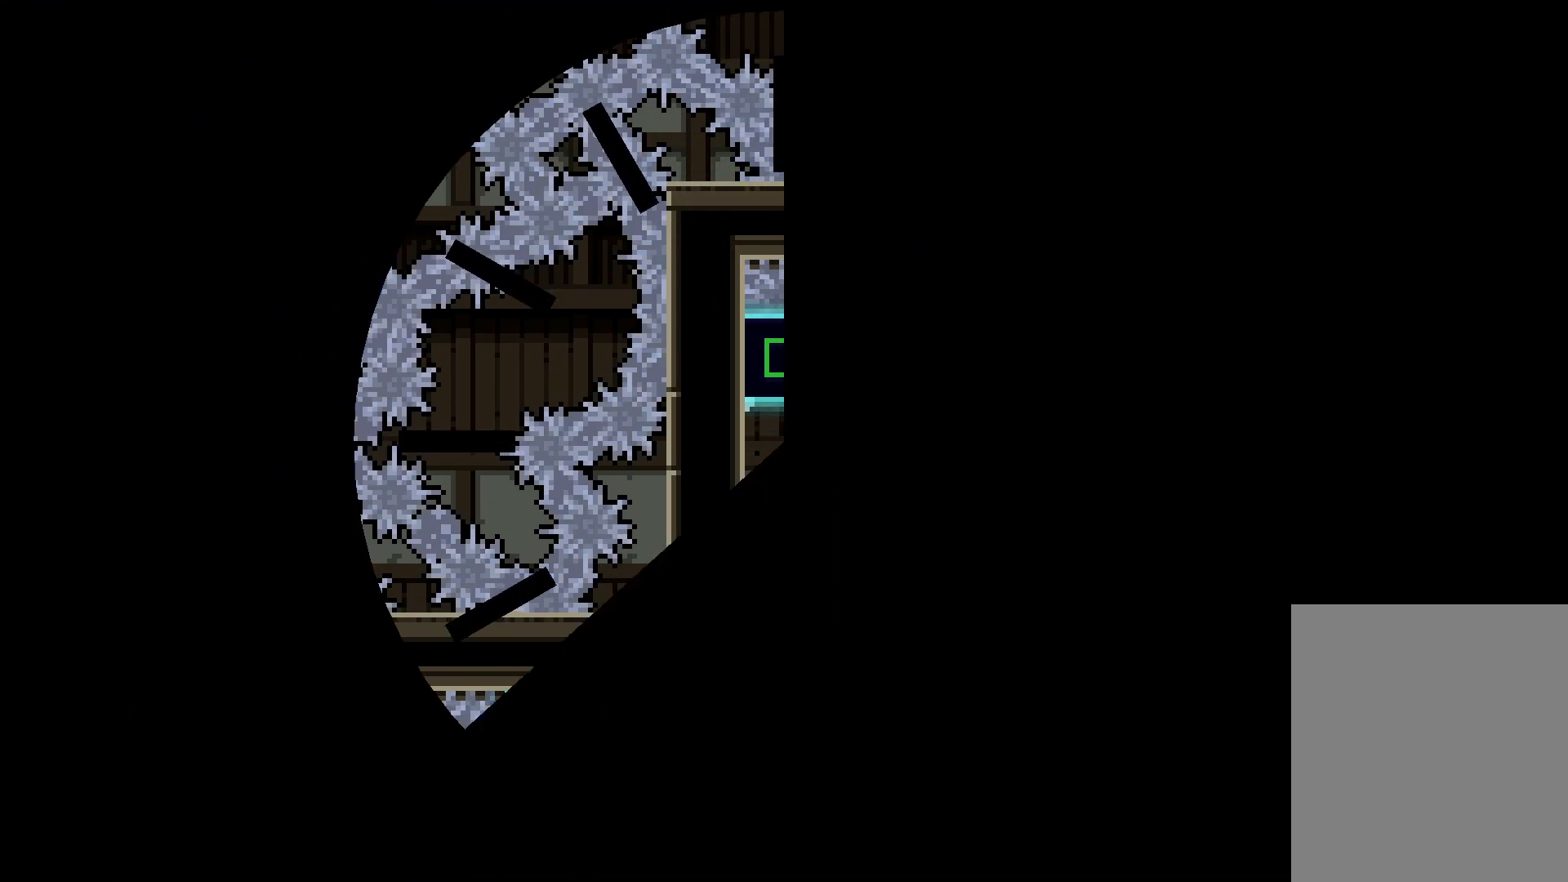
{"keys": [], "events": []}
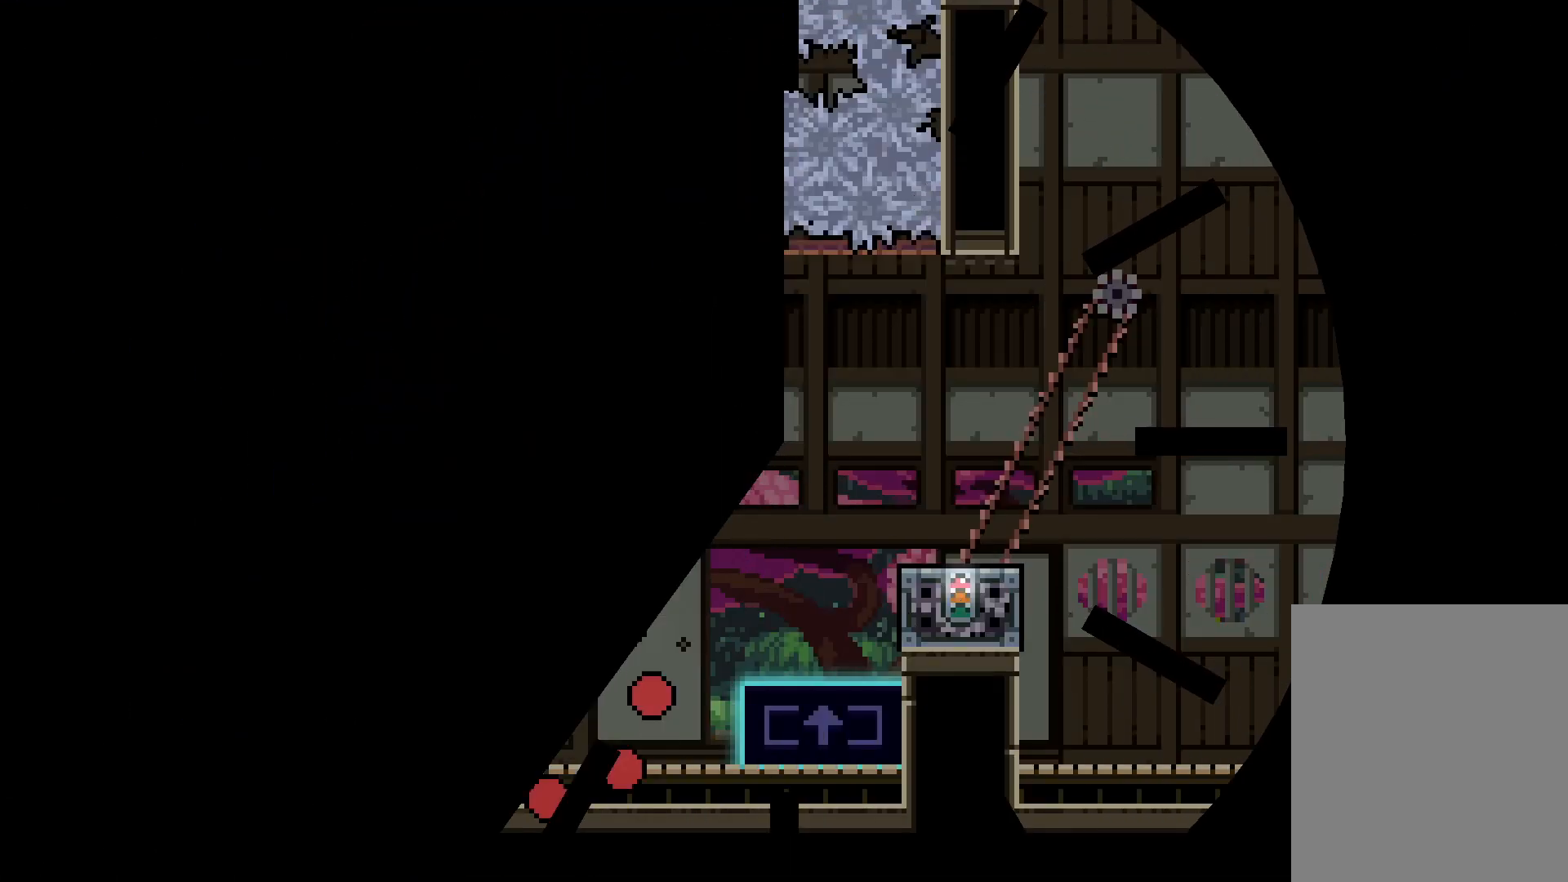
{"keys": [], "events": []}
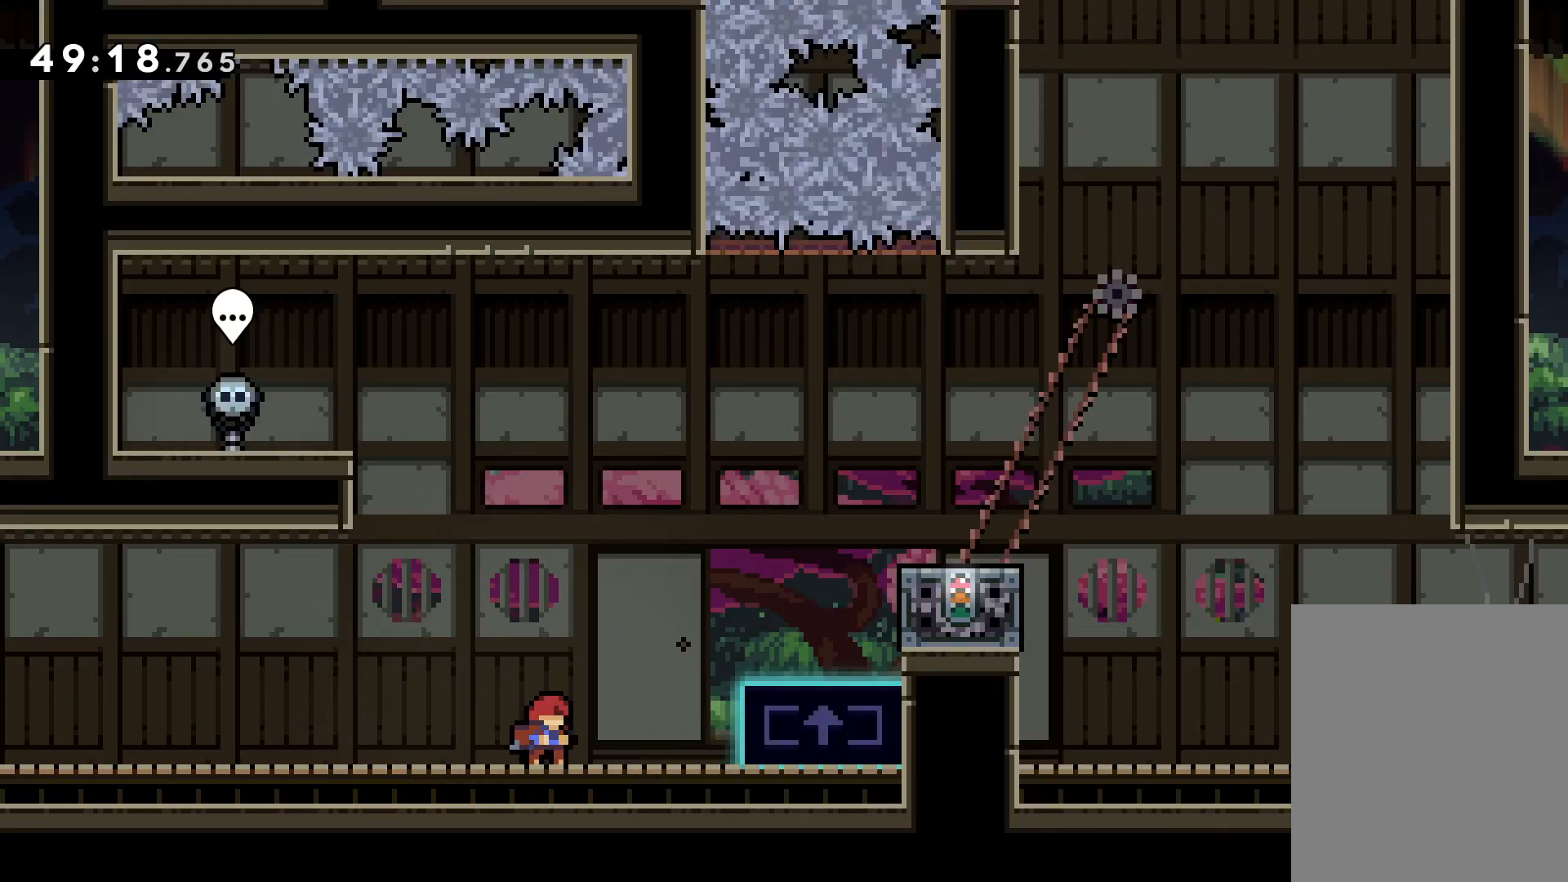
{"keys": [], "events": []}
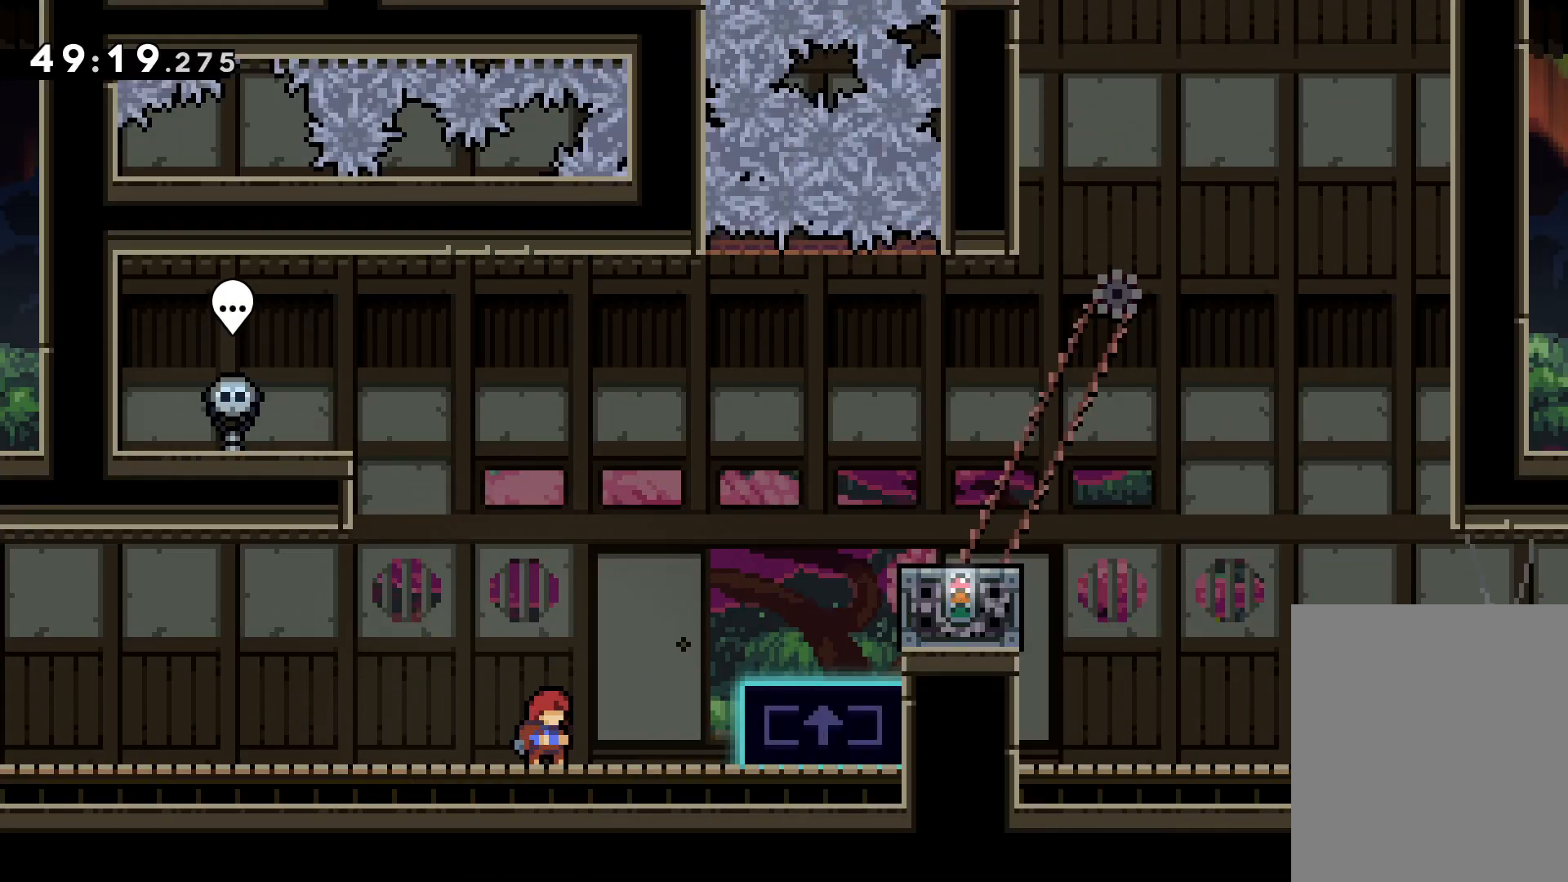
{"keys": [], "events": []}
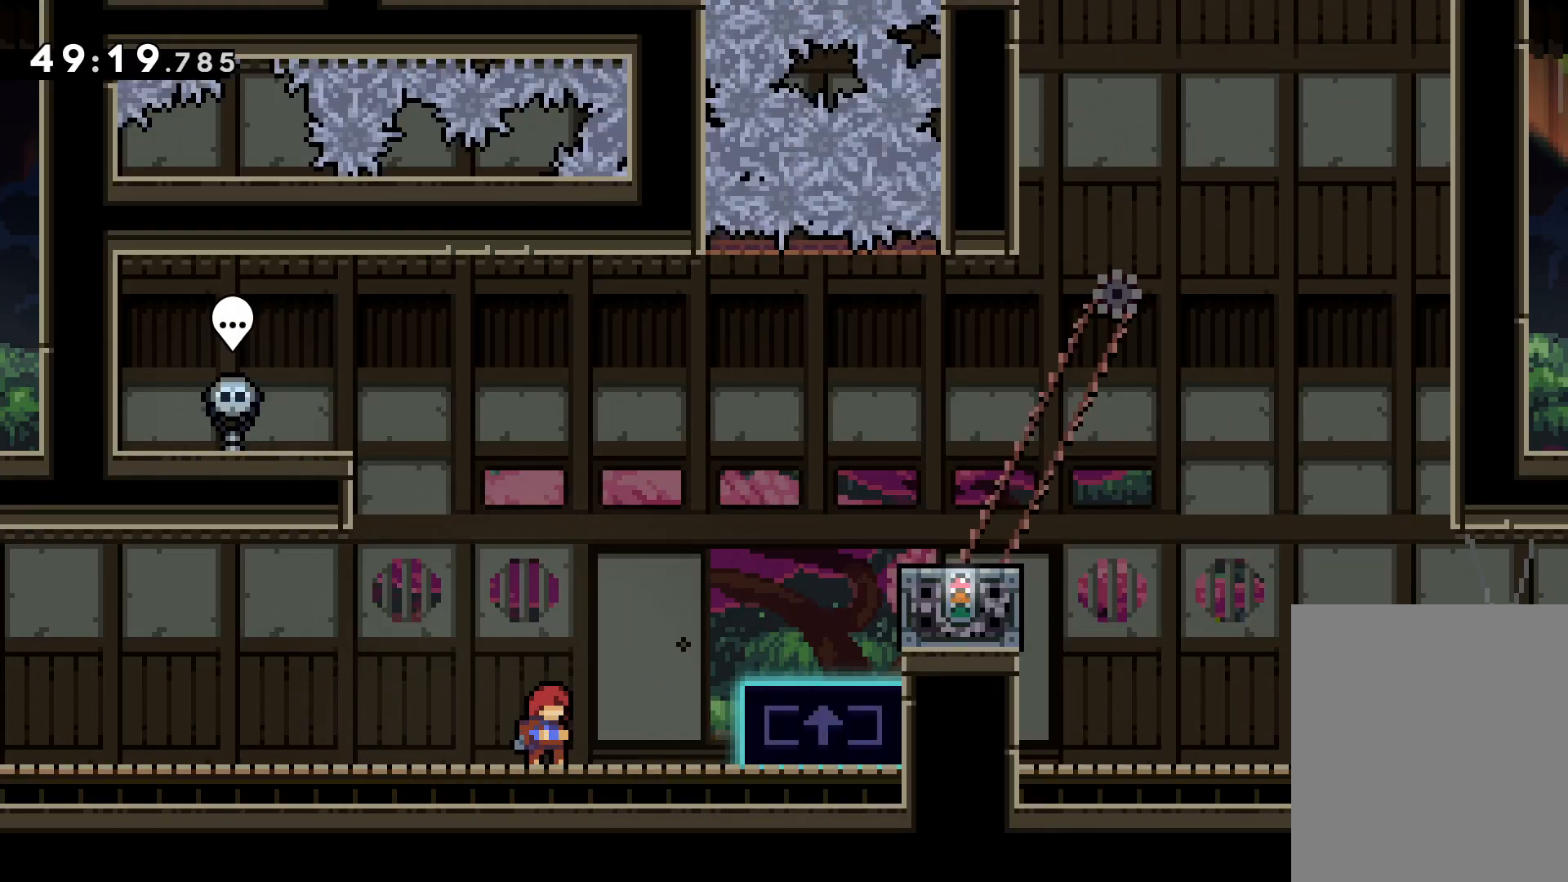
{"keys": [], "events": []}
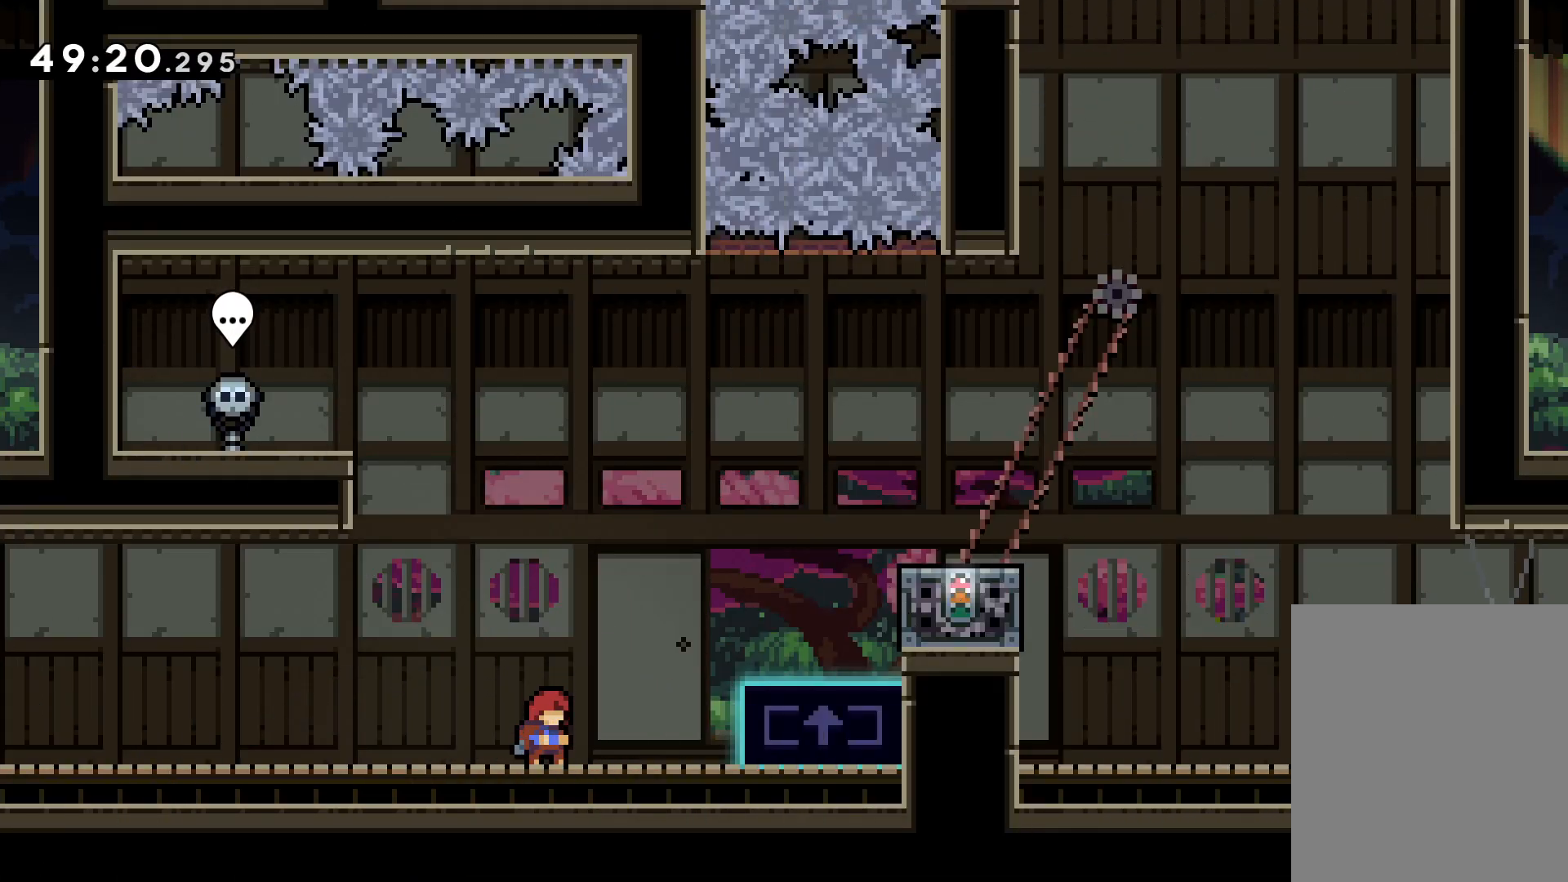
{"keys": [], "events": []}
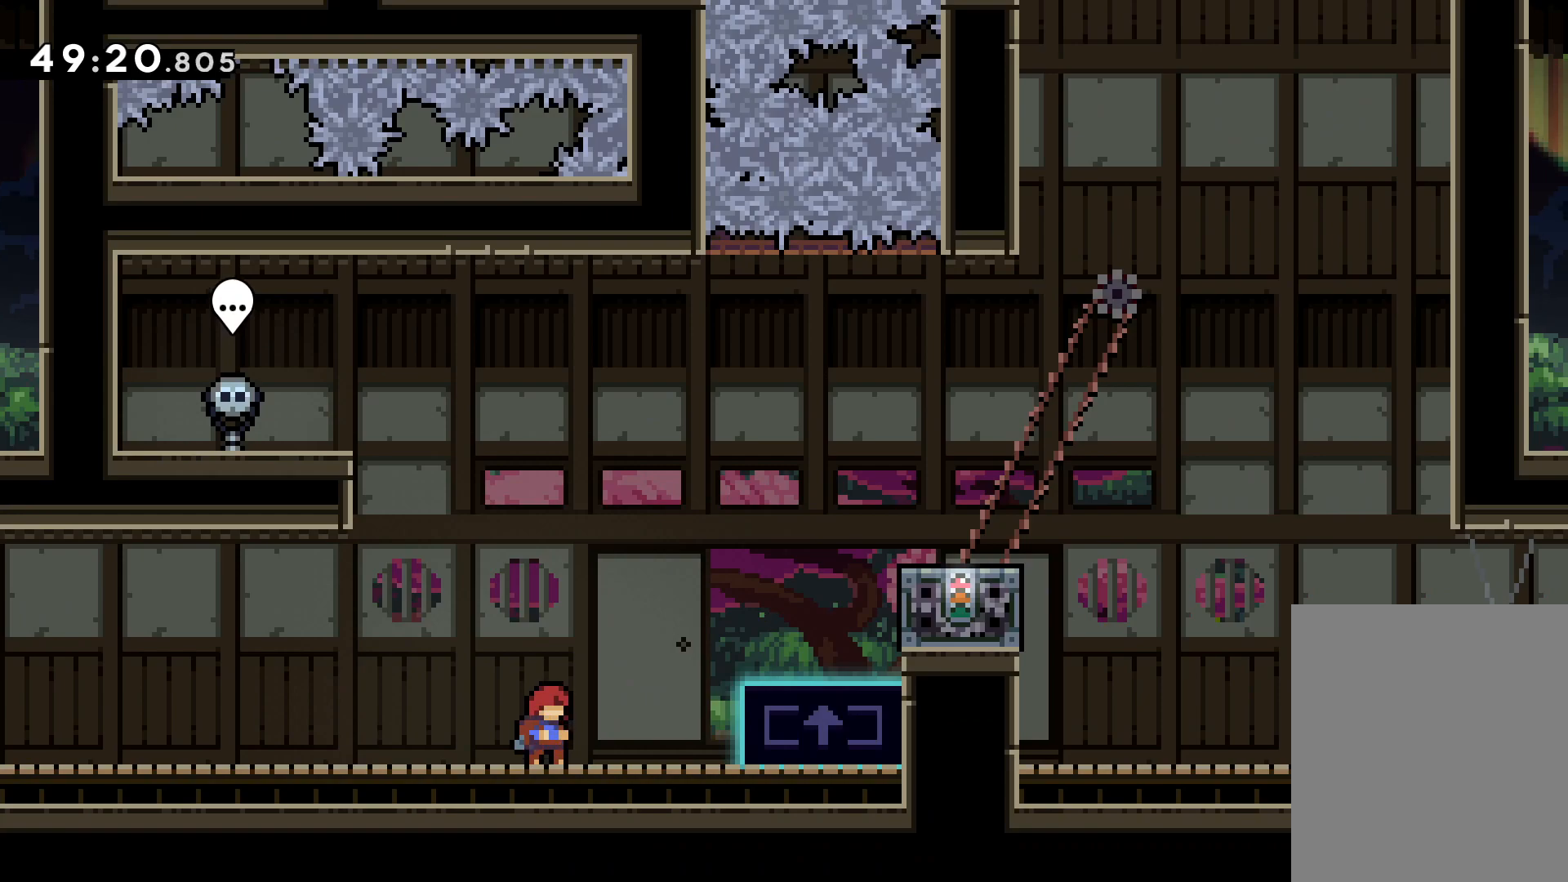
{"keys": [], "events": []}
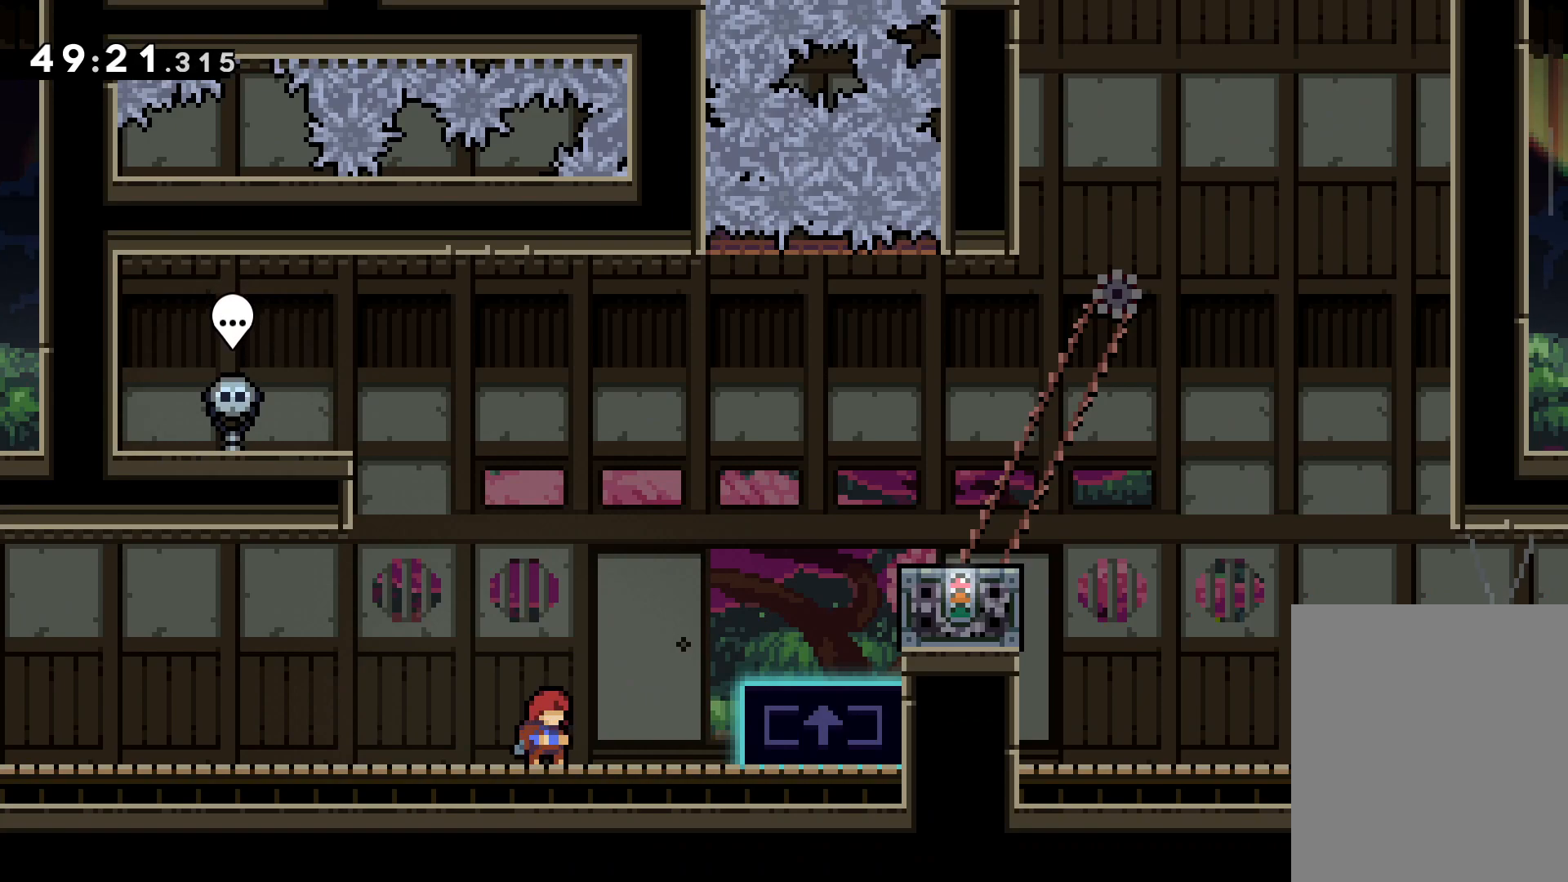
{"keys": ["dash", "up"], "events": [[67, "up", "down"], [83, "left", "down"], [100, "jump", "down"], [417, "left", "up"], [433, "dash", "down"], [467, "jump", "up"]]}
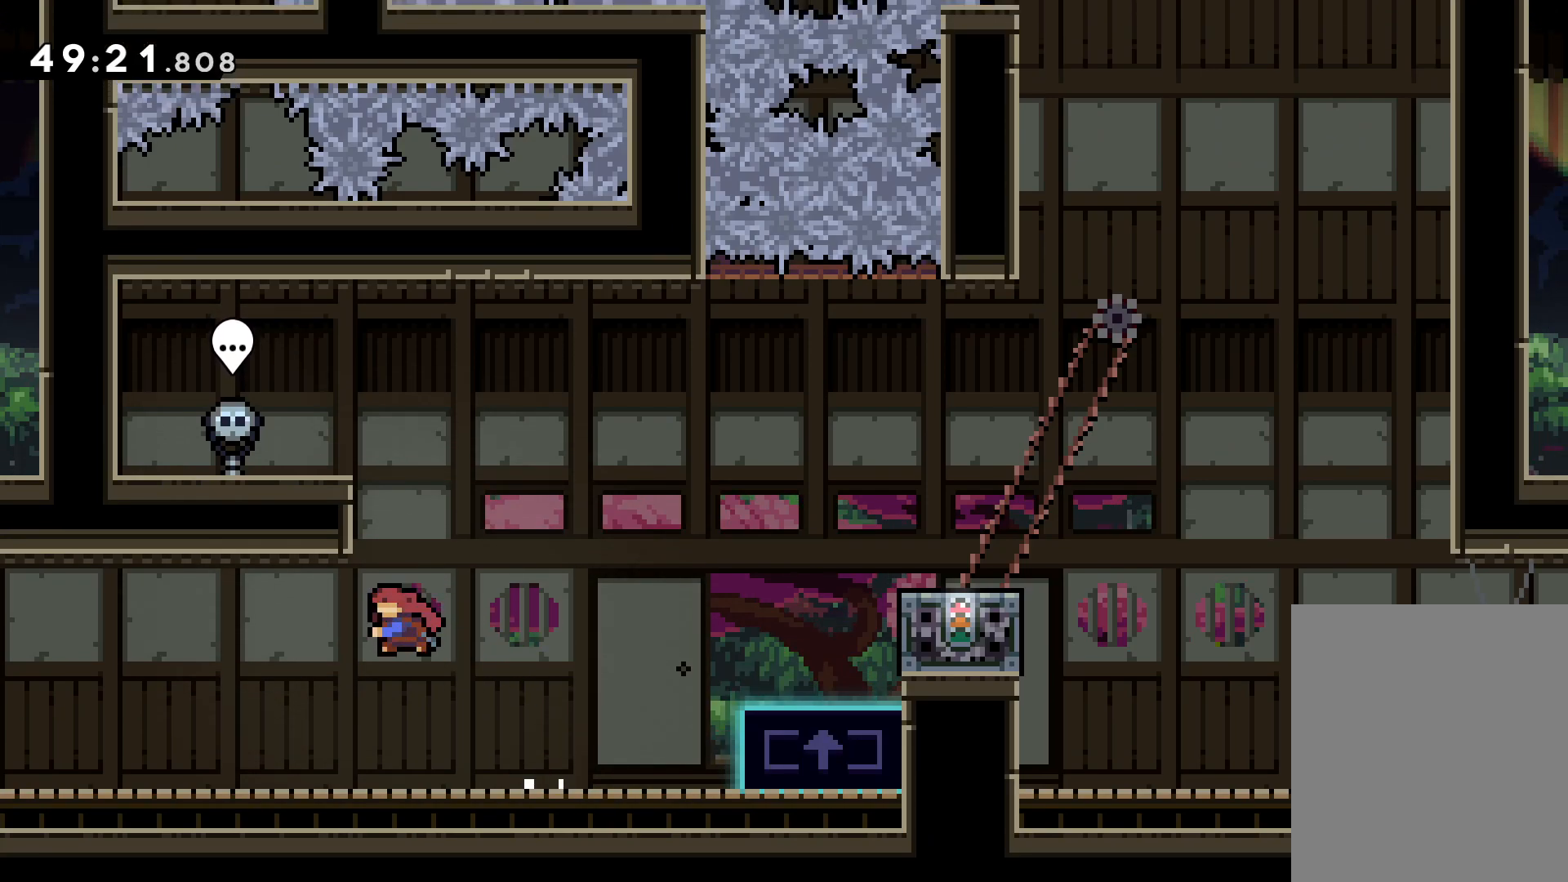
{"keys": ["left"], "events": [[117, "dash", "up"], [117, "left", "down"], [500, "up", "up"]]}
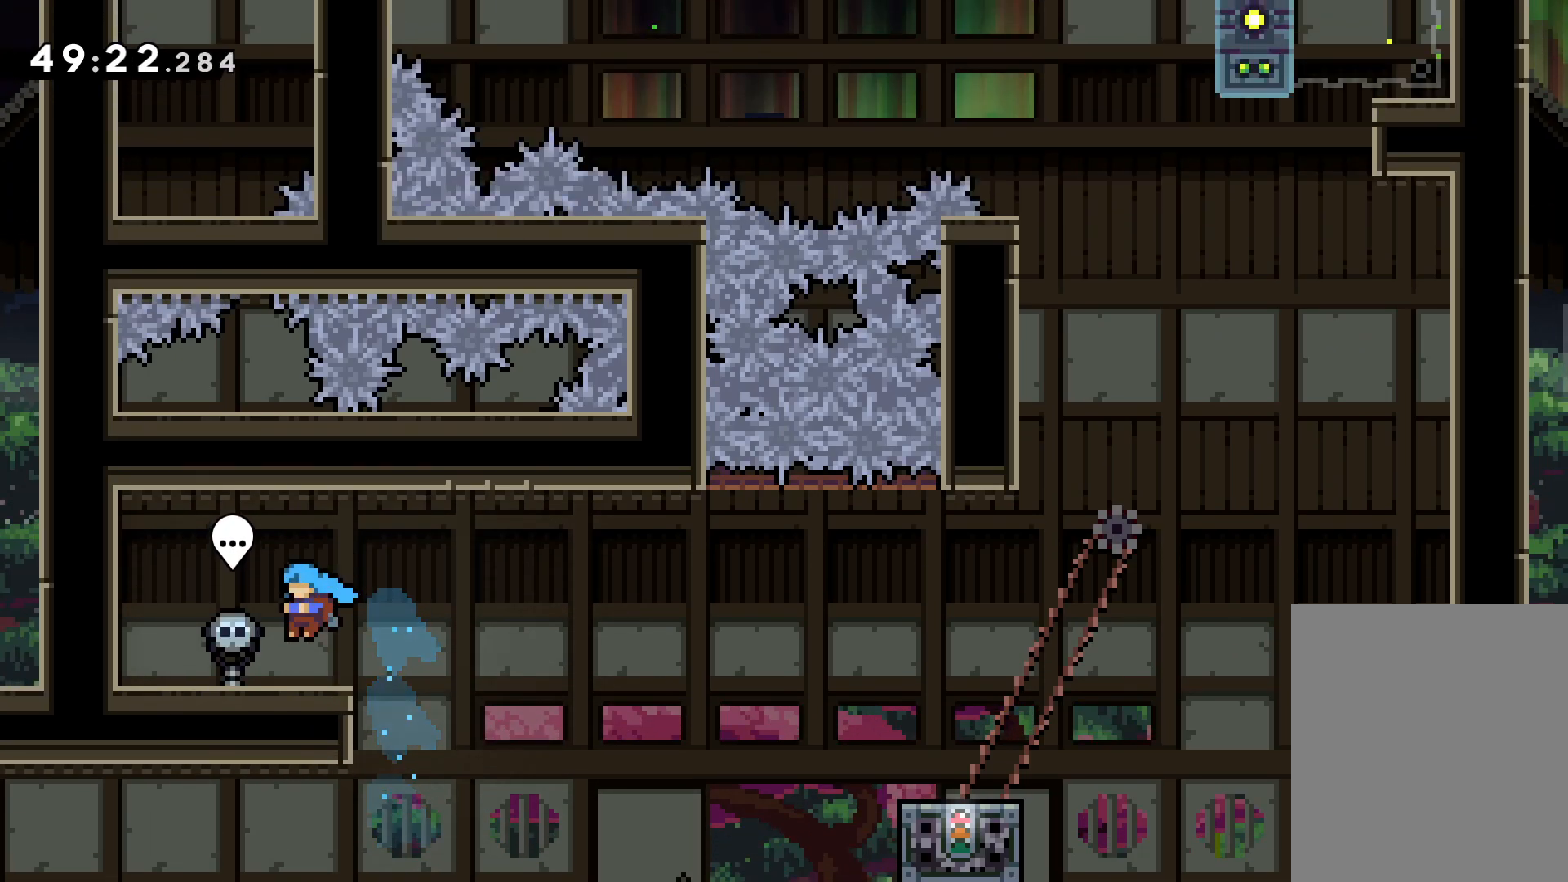
{"keys": ["up"], "events": [[67, "left", "up"], [117, "dash", "down"], [233, "dash", "up"], [283, "up", "down"]]}
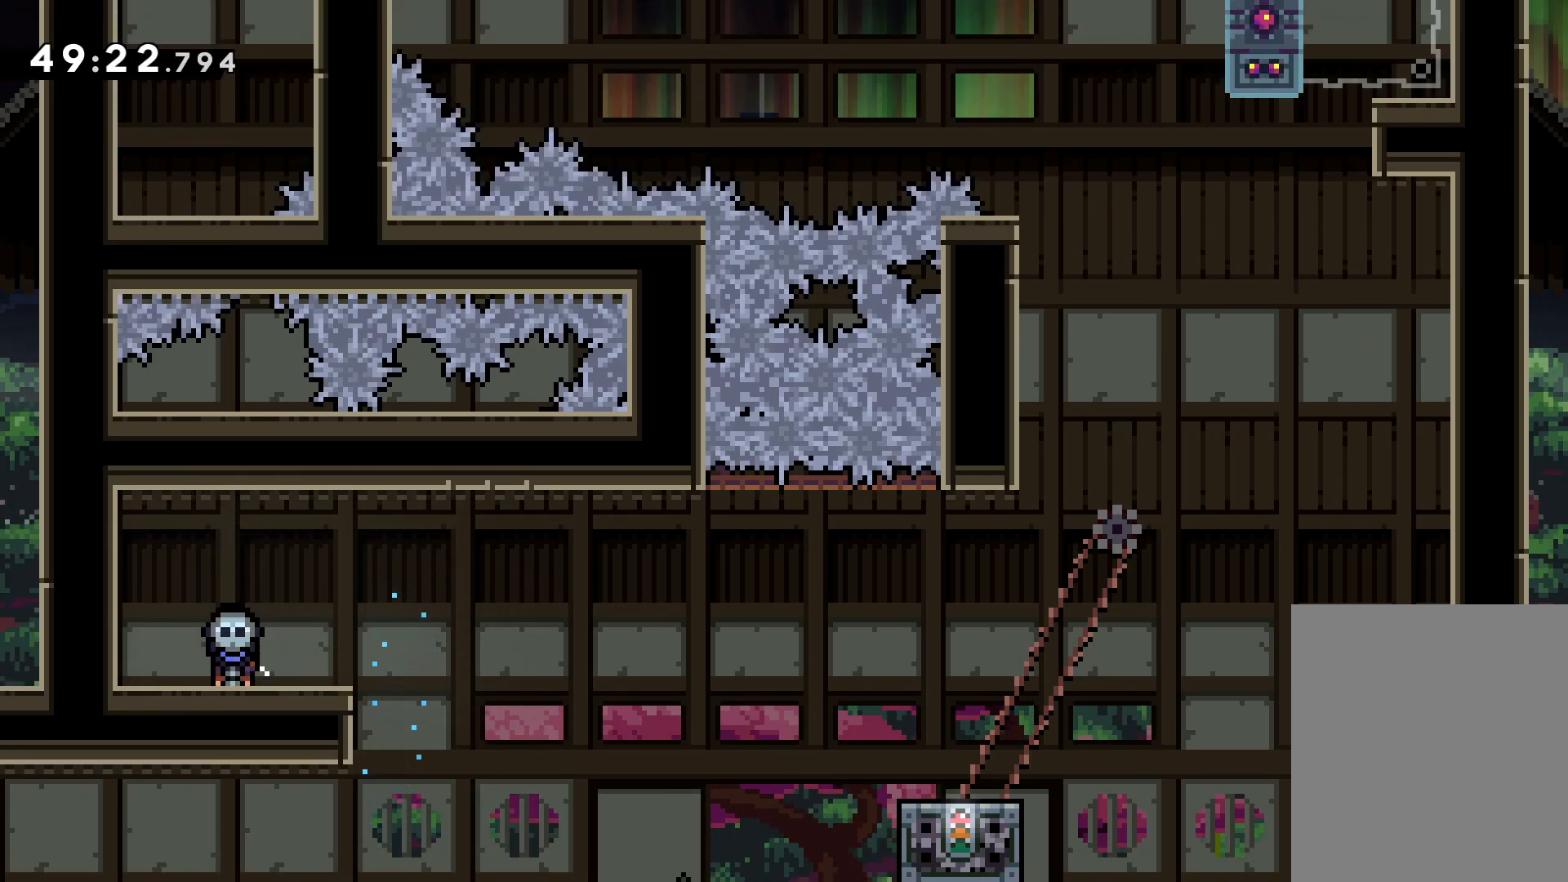
{"keys": ["up"], "events": []}
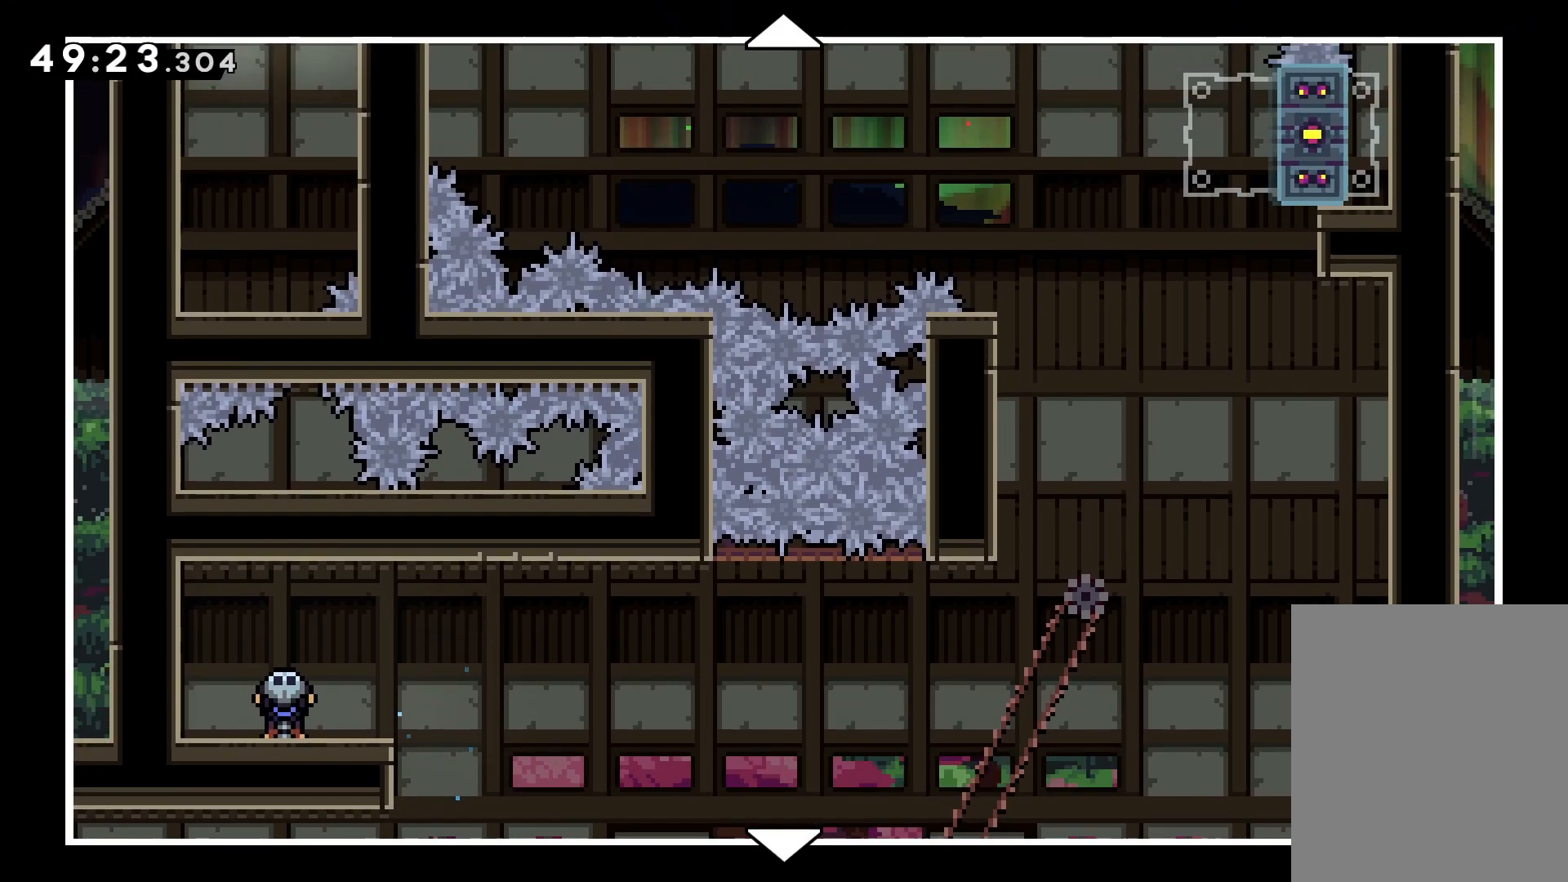
{"keys": ["up"], "events": []}
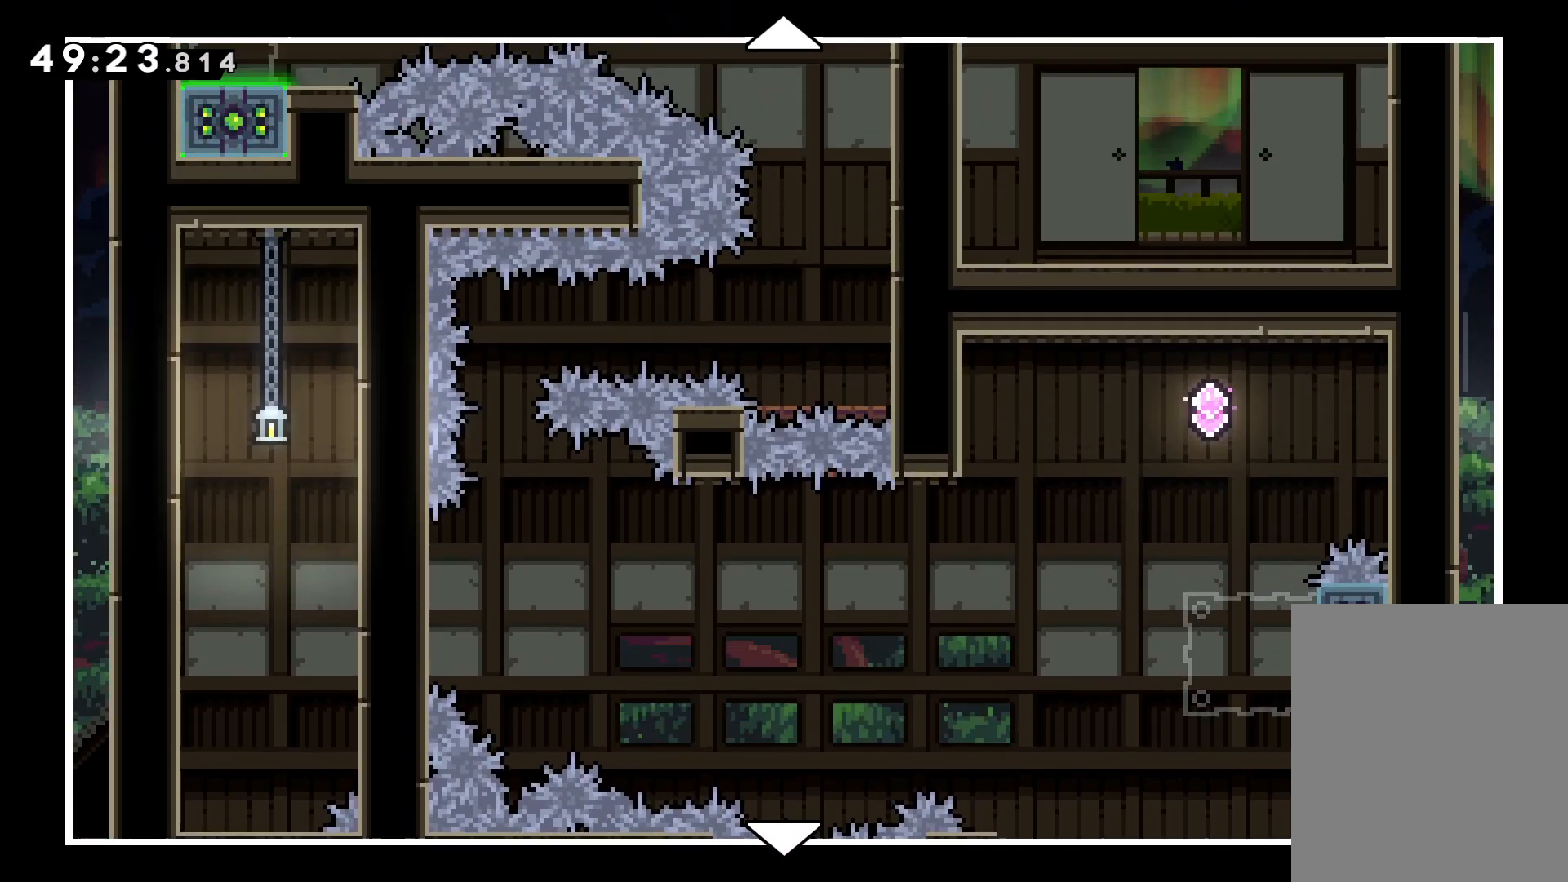
{"keys": ["up"], "events": []}
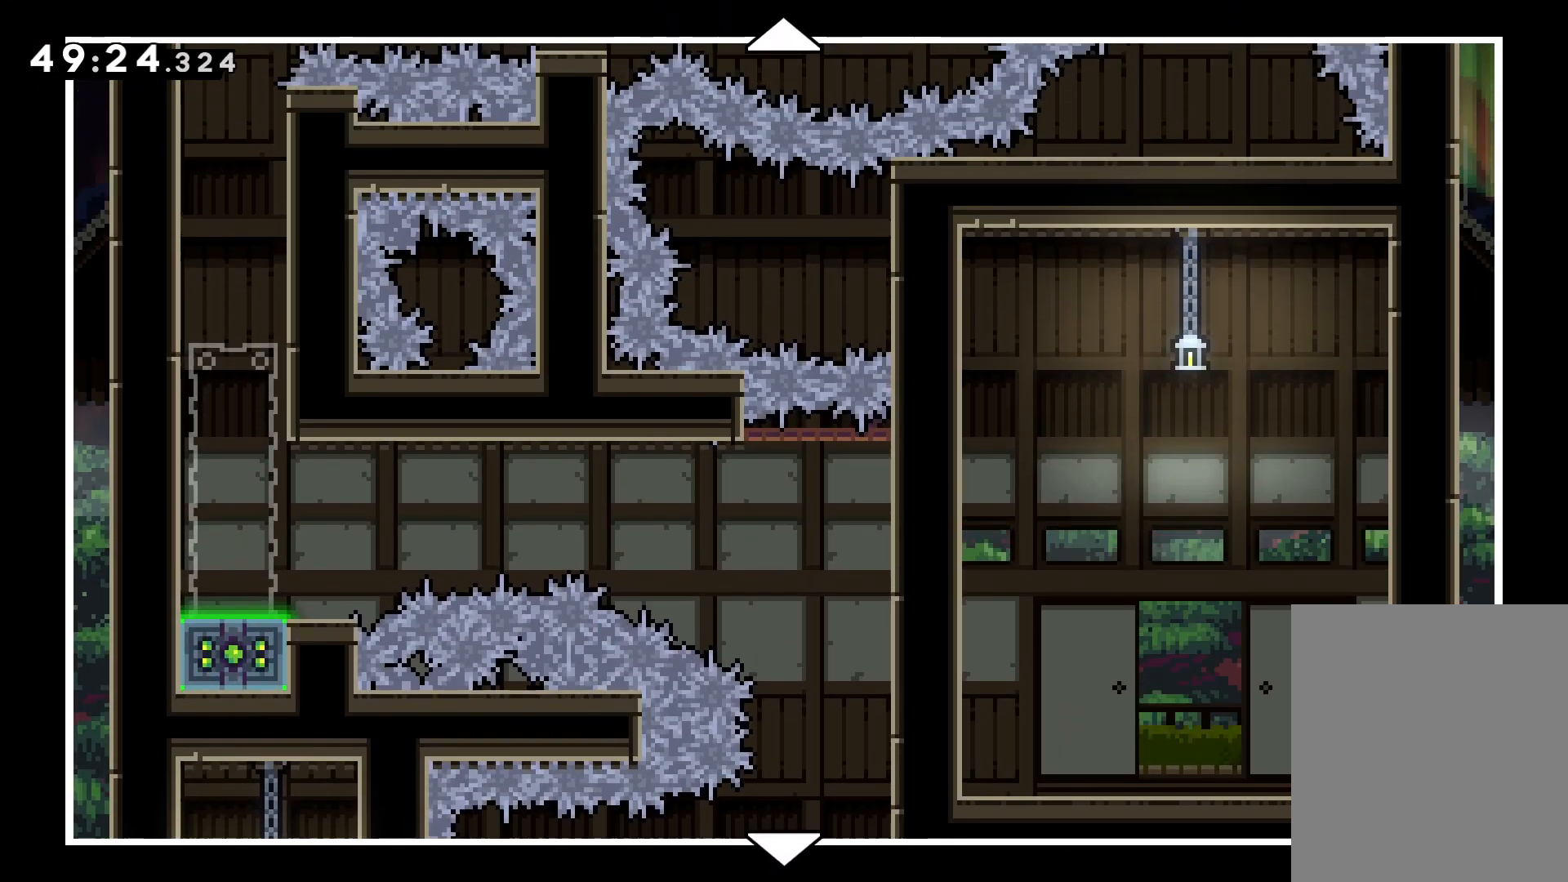
{"keys": ["up"], "events": []}
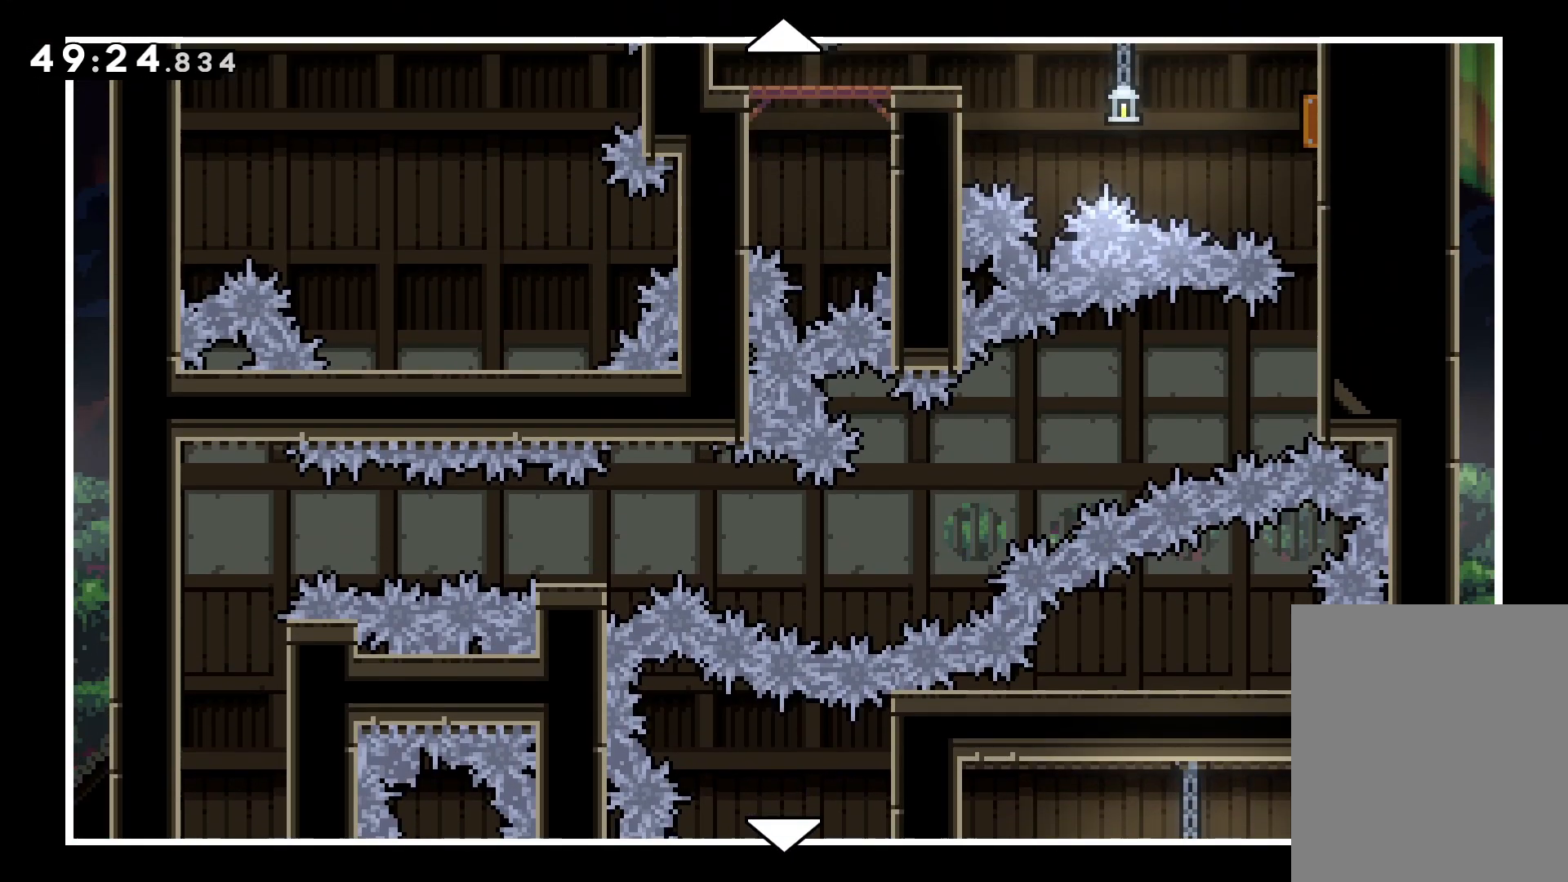
{"keys": ["up"], "events": []}
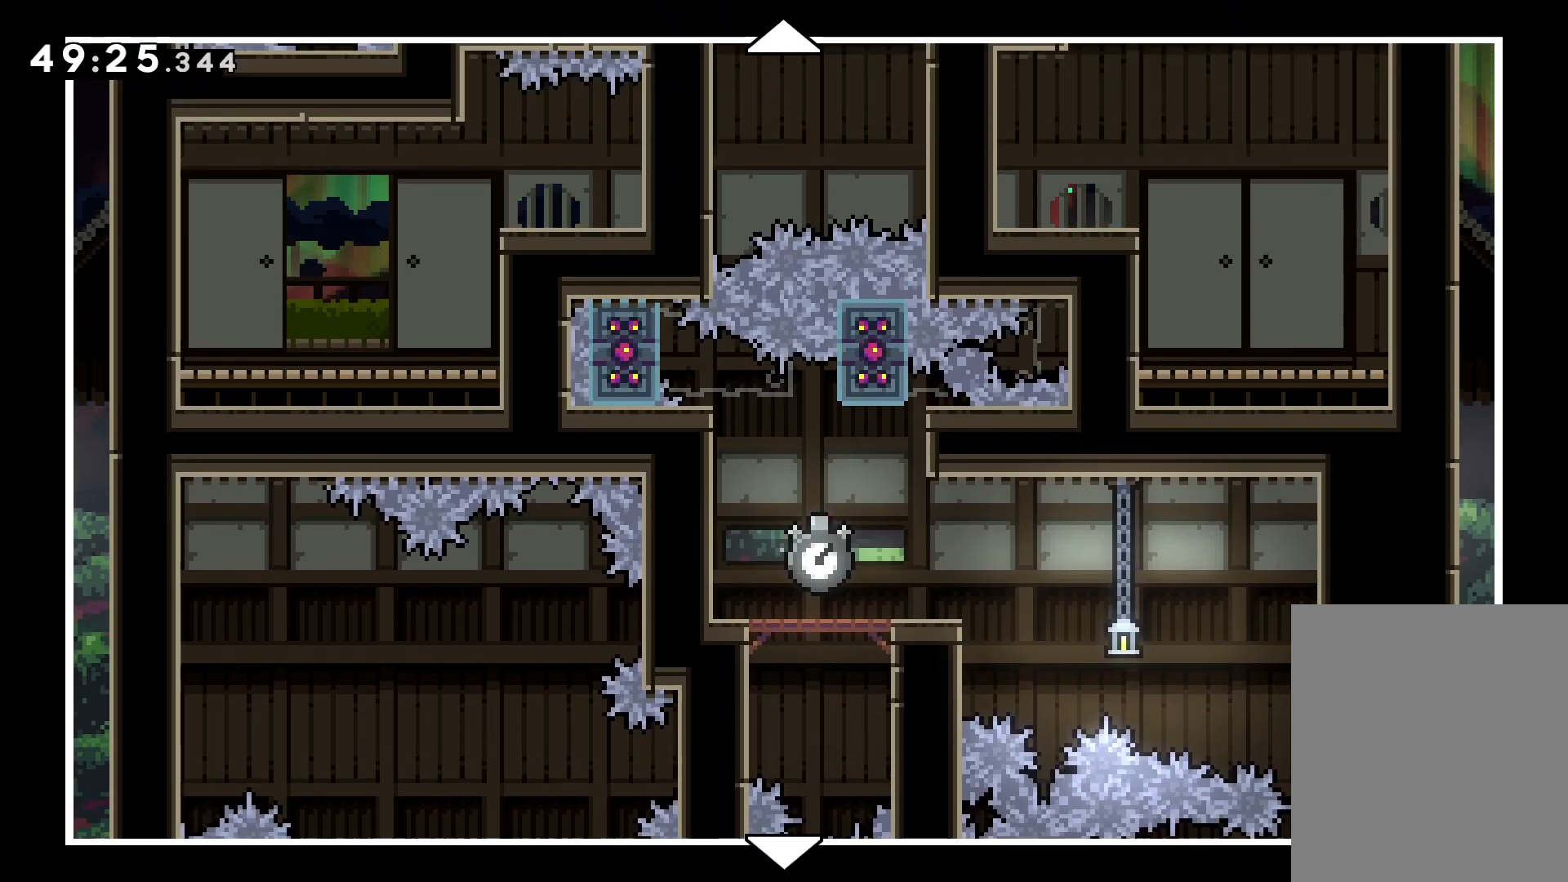
{"keys": ["up"], "events": []}
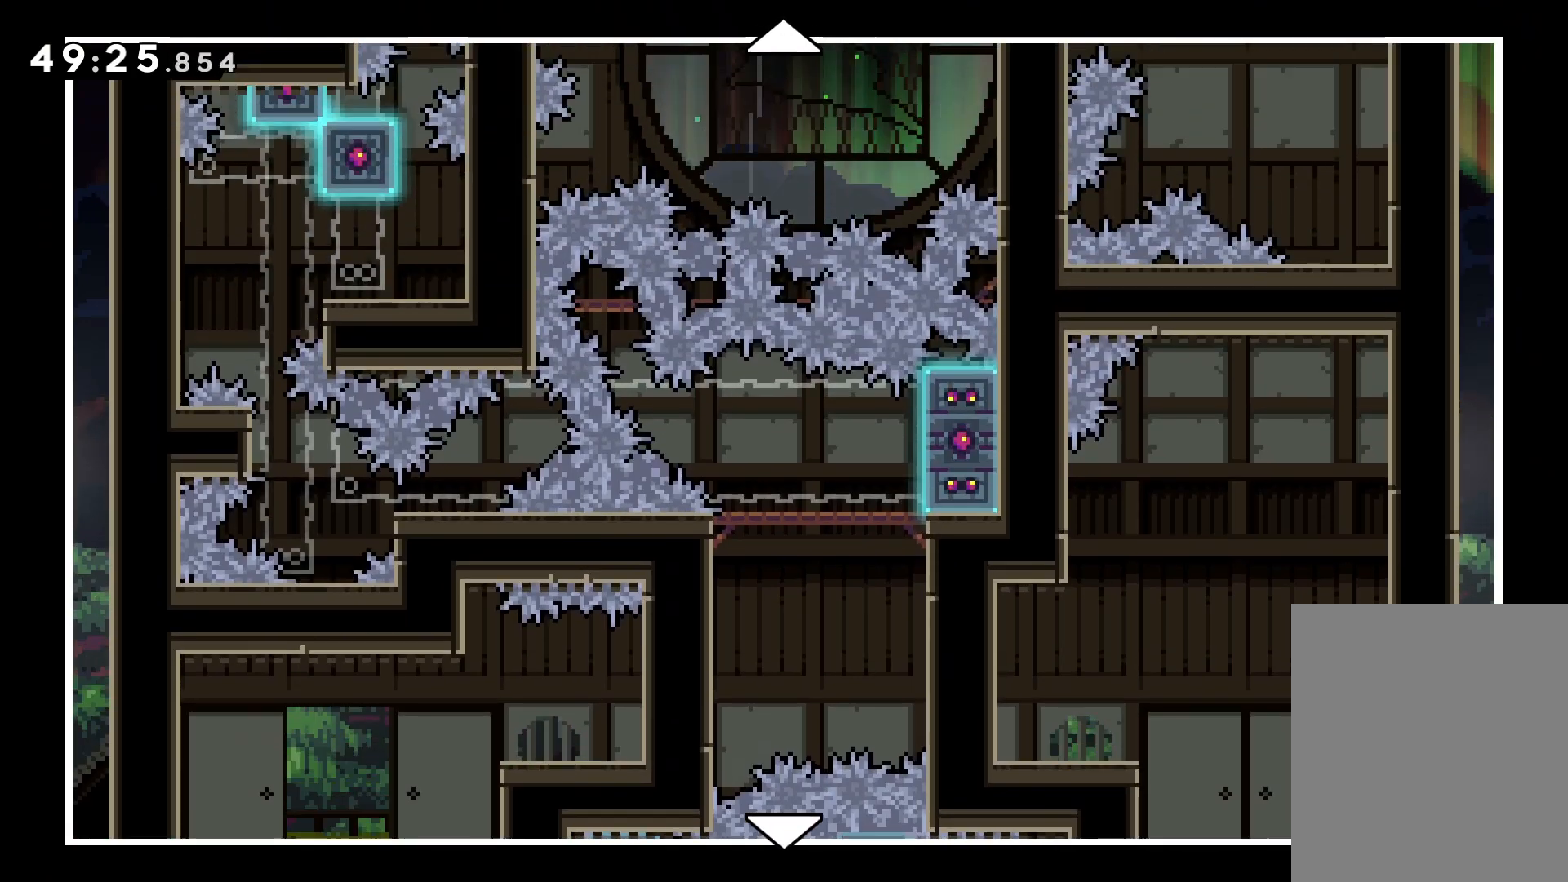
{"keys": ["up"], "events": []}
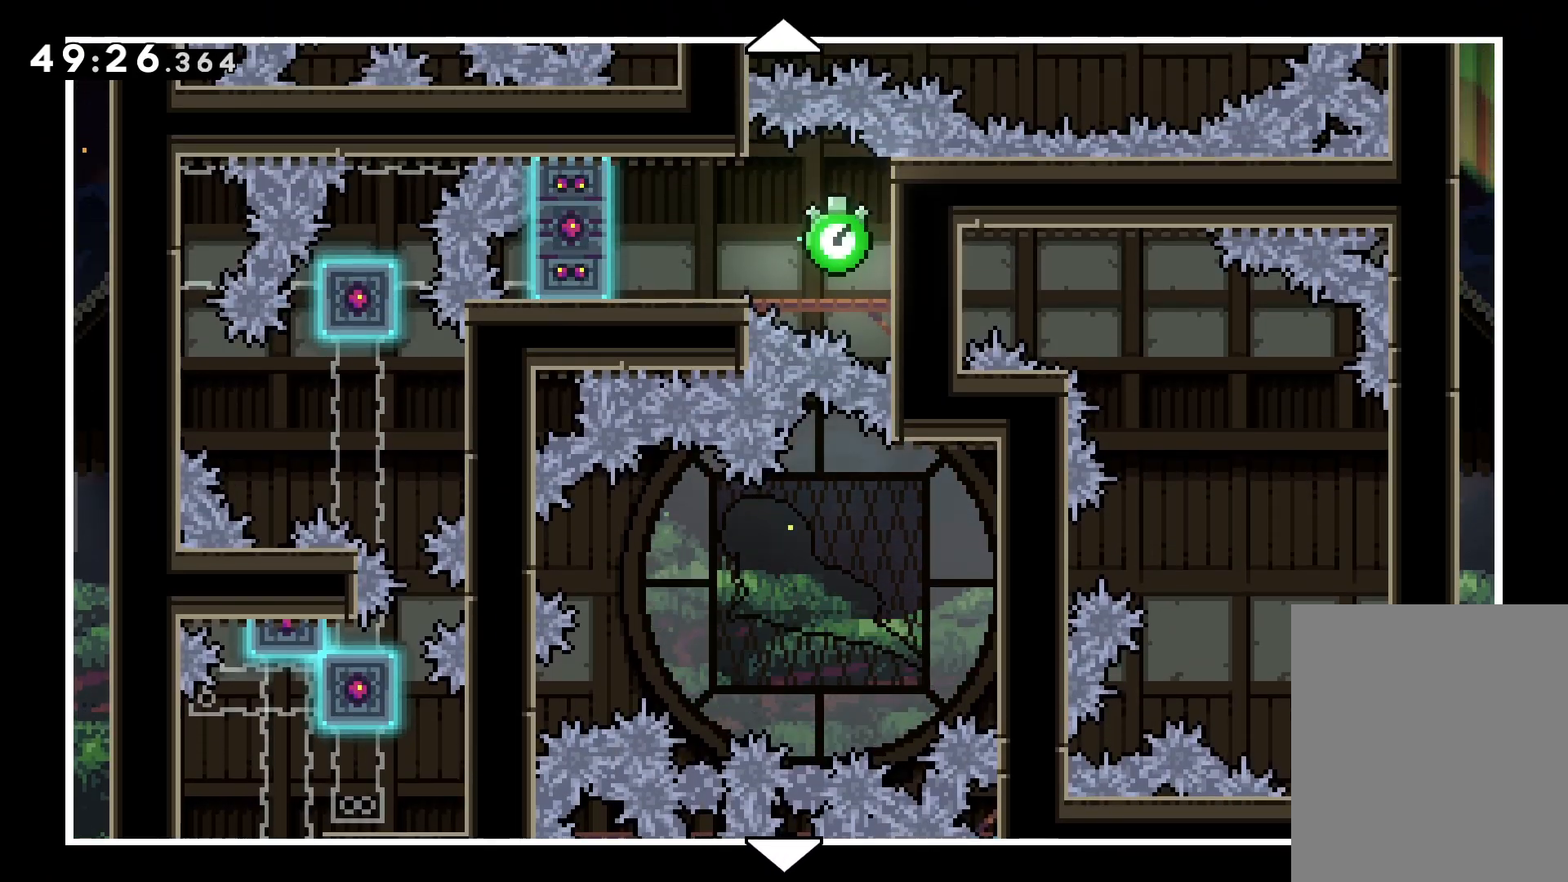
{"keys": [], "events": [[300, "up", "up"]]}
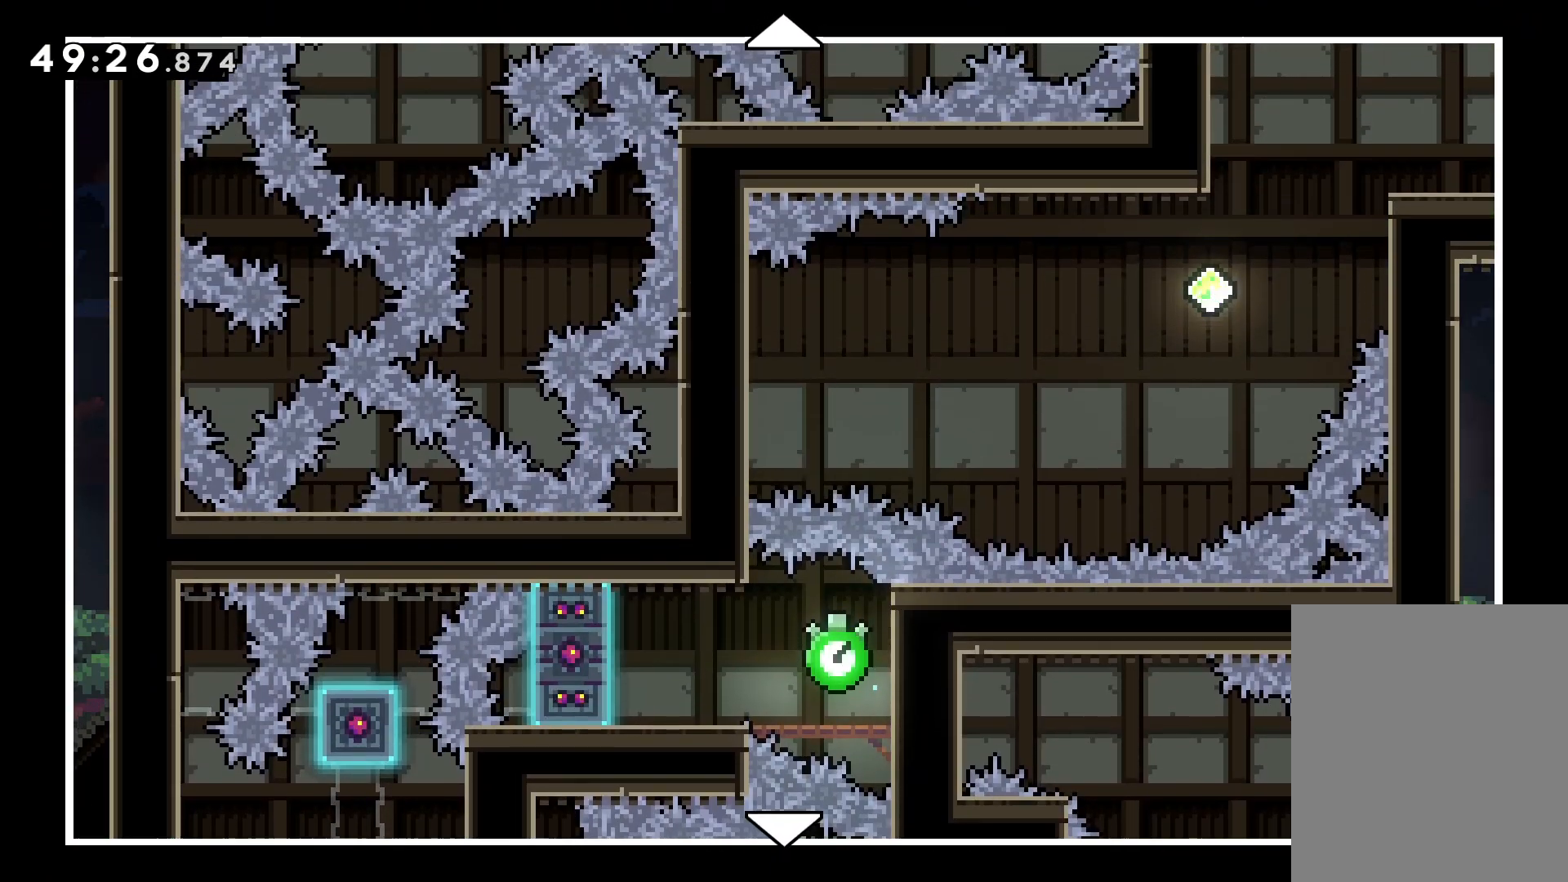
{"keys": ["up"], "events": [[433, "up", "down"]]}
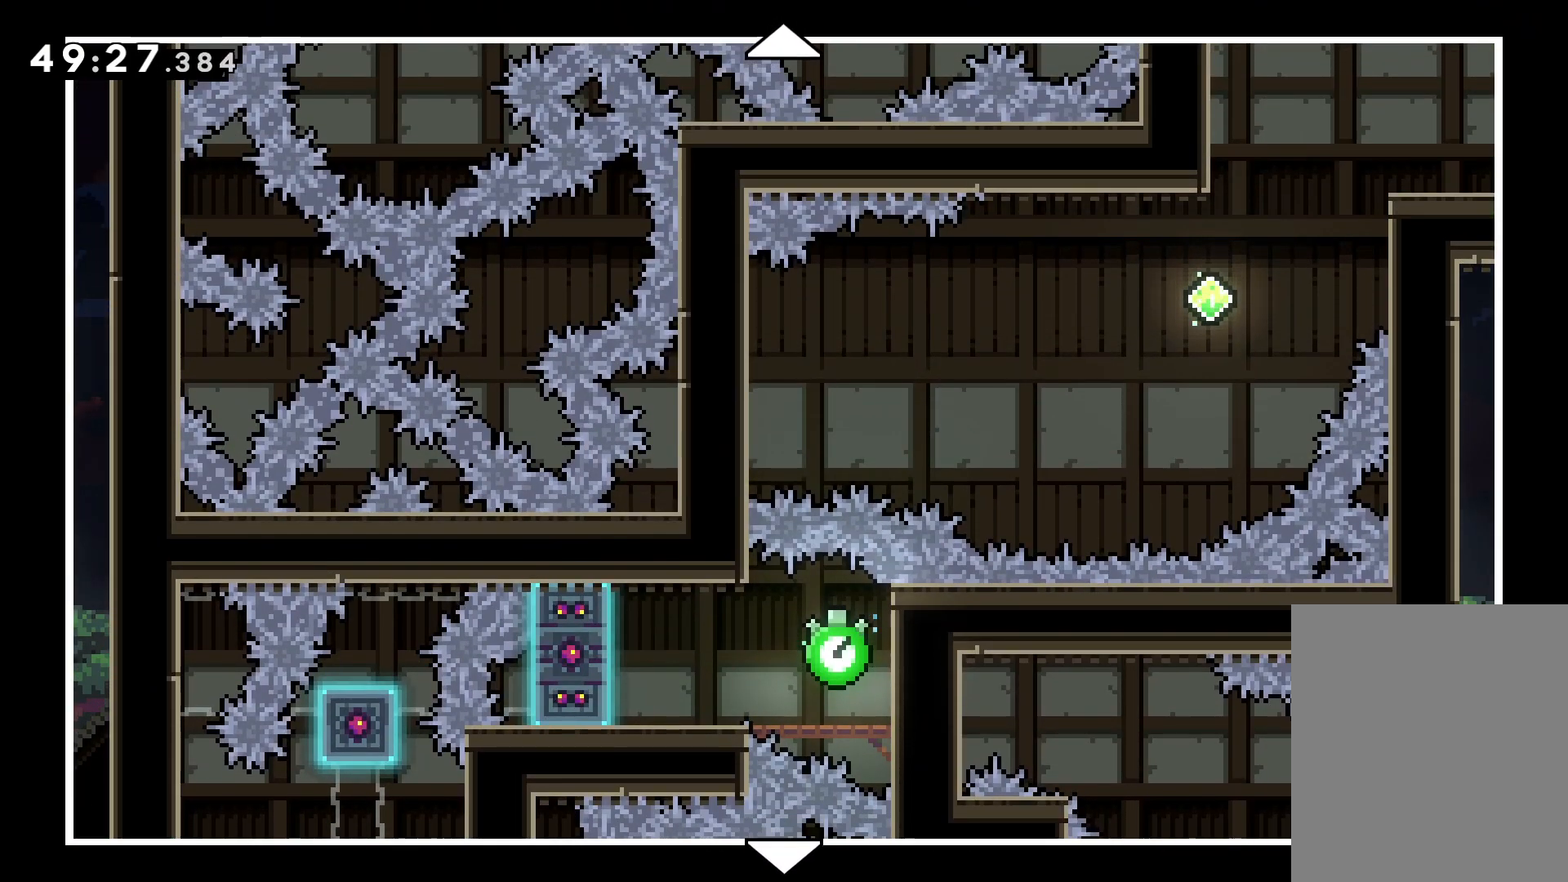
{"keys": ["up"], "events": [[83, "up", "up"], [167, "up", "down"]]}
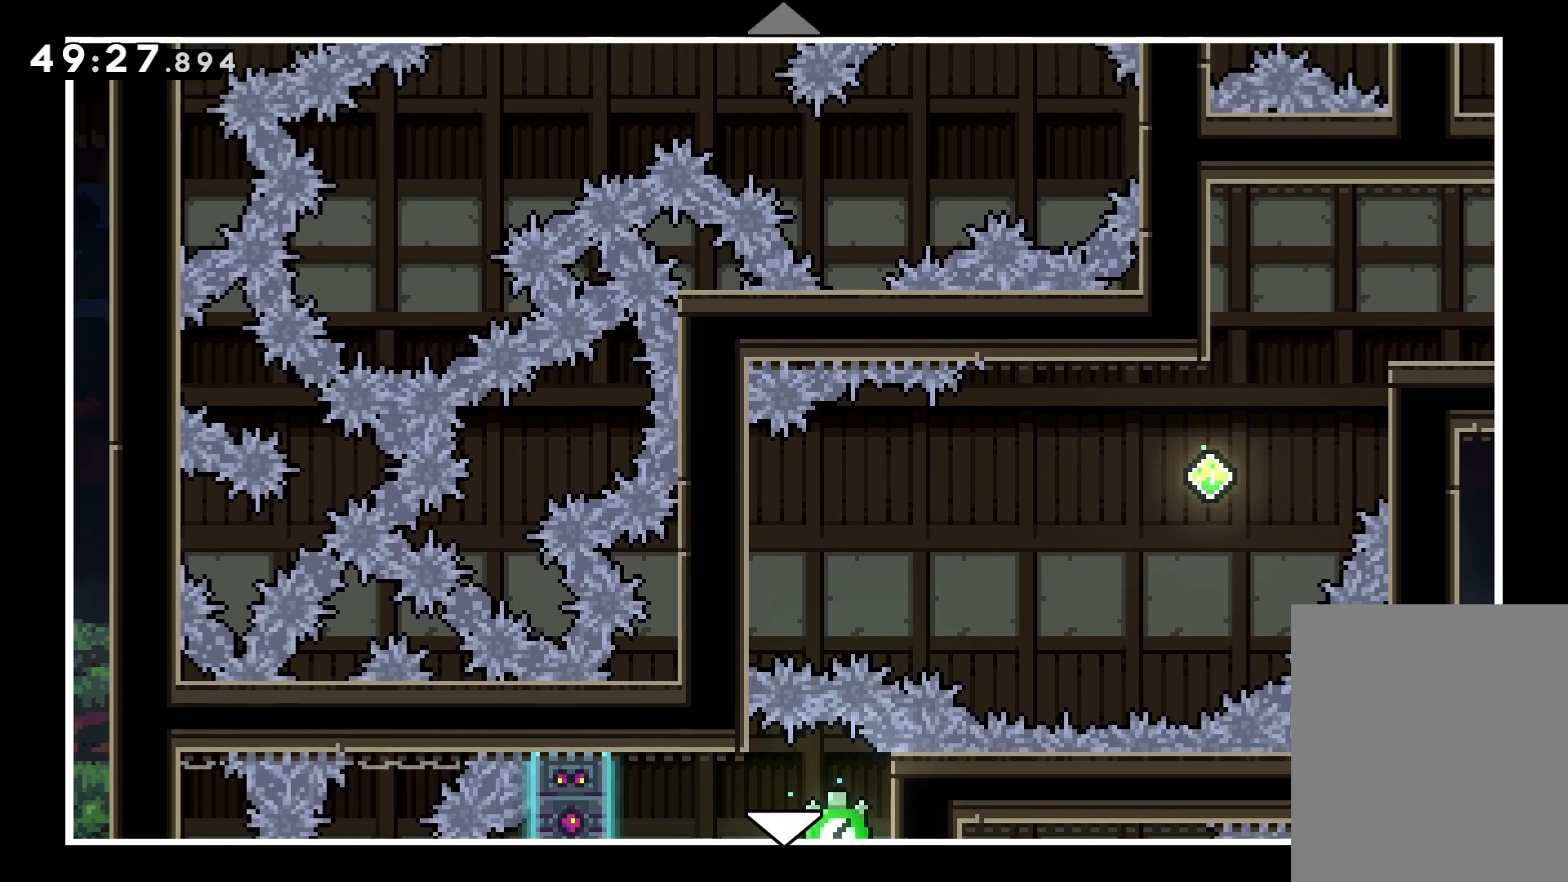
{"keys": ["right"], "events": [[150, "up", "up"], [183, "right", "down"]]}
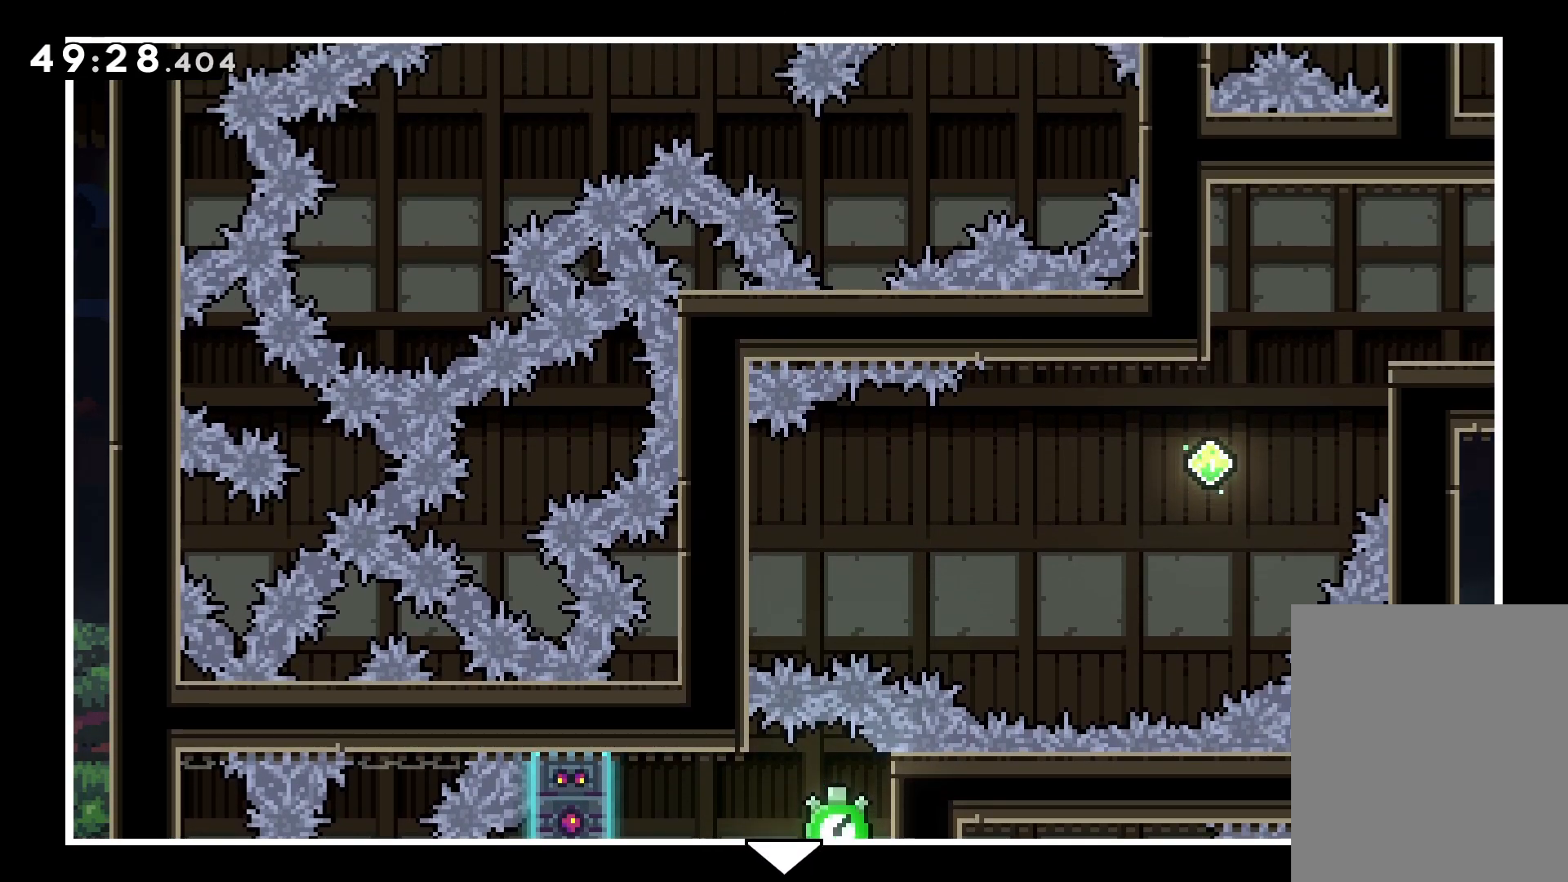
{"keys": ["down"], "events": [[150, "right", "up"], [367, "down", "down"]]}